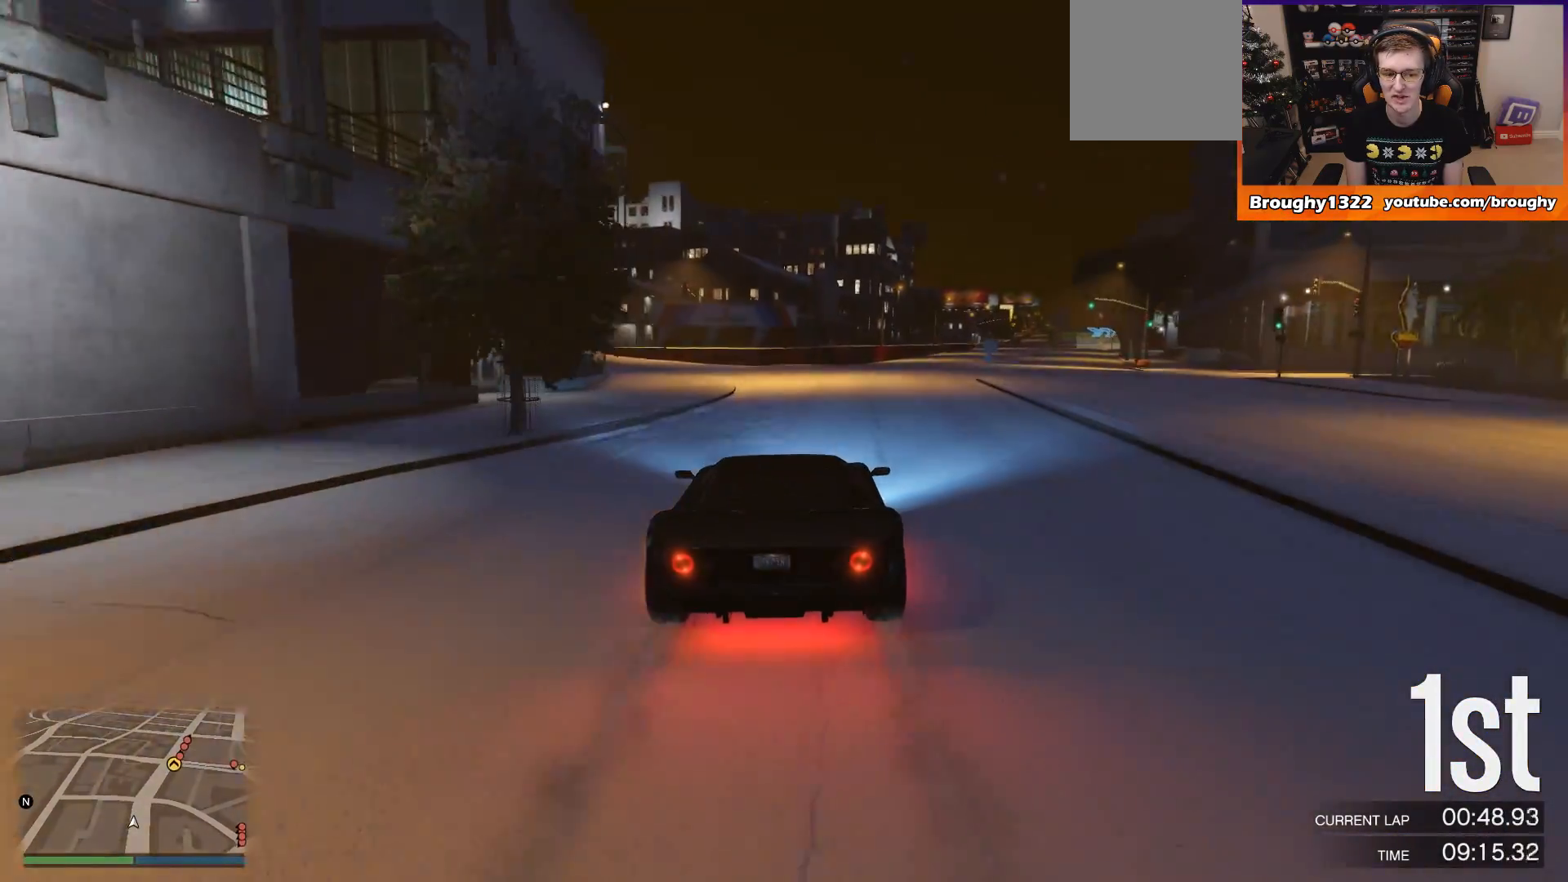
Gameplay with a controller (Xbox layout); each line is a JSON object with the inputs held at the frame after it. "events" lists button and stick changes between this image and that frame as [ms after this image, input, new state], when the widget could be followed in between. Not read: L3 R3.
{"buttons": ["R2"], "left_stick": "center", "right_stick": "center", "events": [[33, "left_stick", "right"], [233, "left_stick", "center"], [300, "left_stick", "right"], [500, "left_stick", "center"]]}
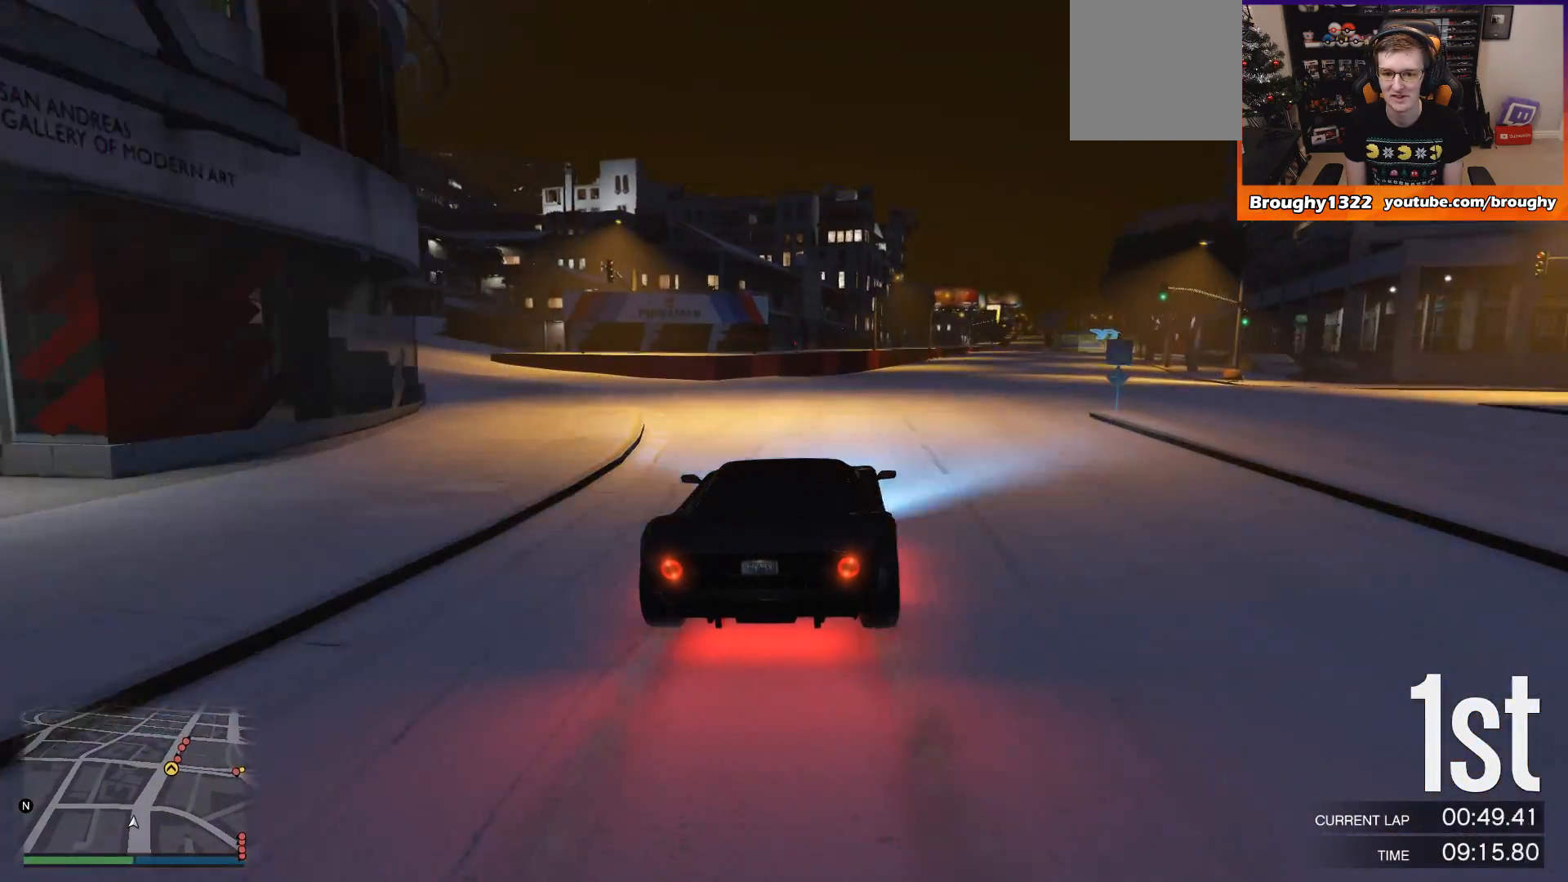
{"buttons": ["R2"], "left_stick": "right", "right_stick": "center", "events": [[234, "left_stick", "right"]]}
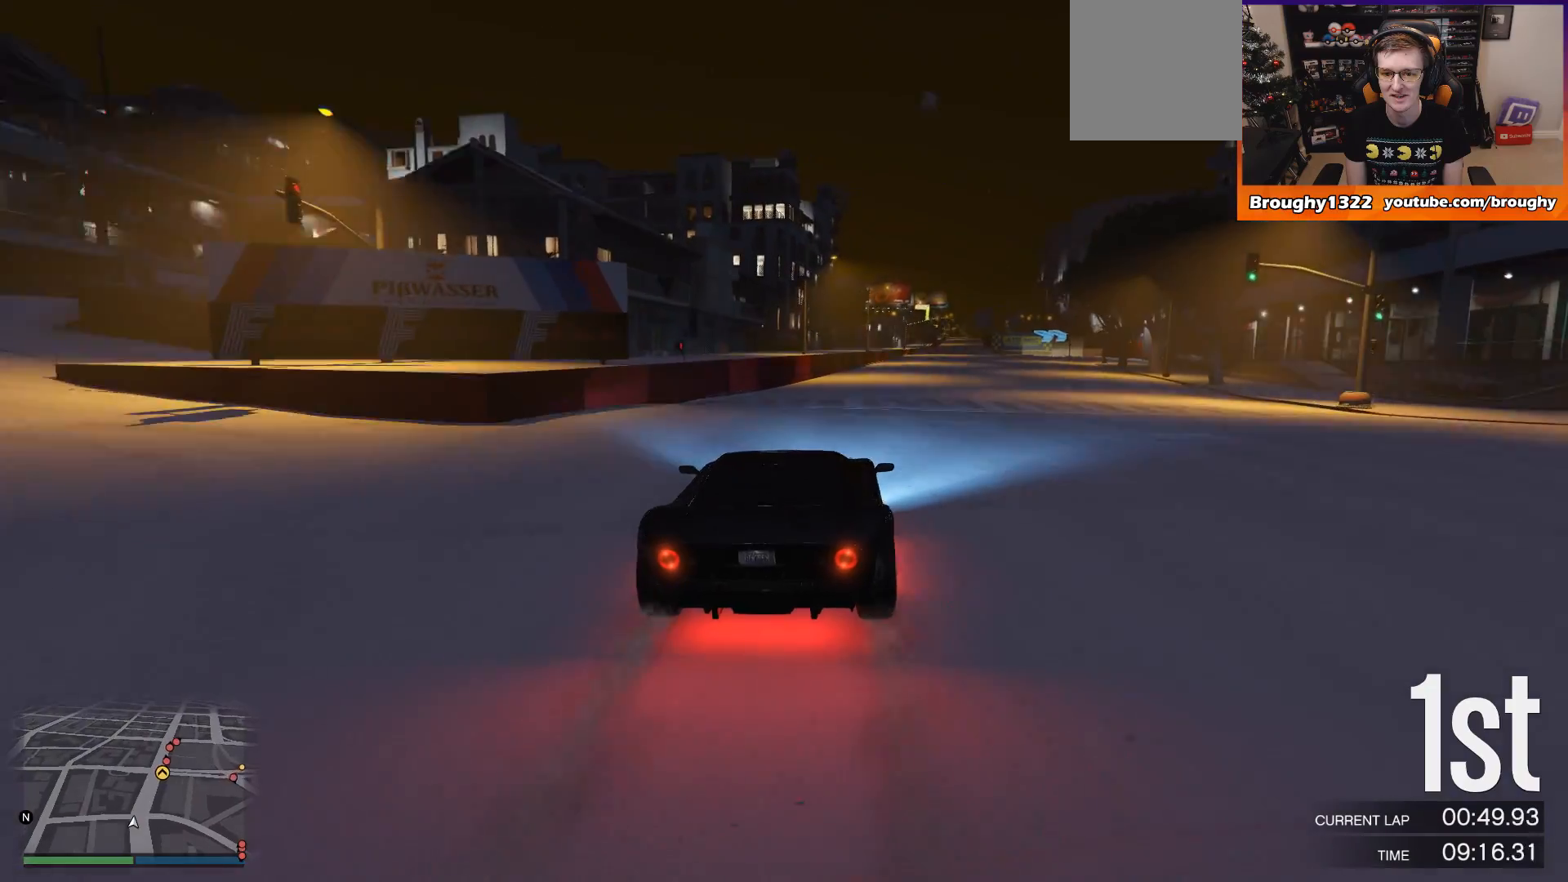
{"buttons": ["R2"], "left_stick": "right", "right_stick": "center", "events": [[33, "left_stick", "center"], [433, "left_stick", "right"]]}
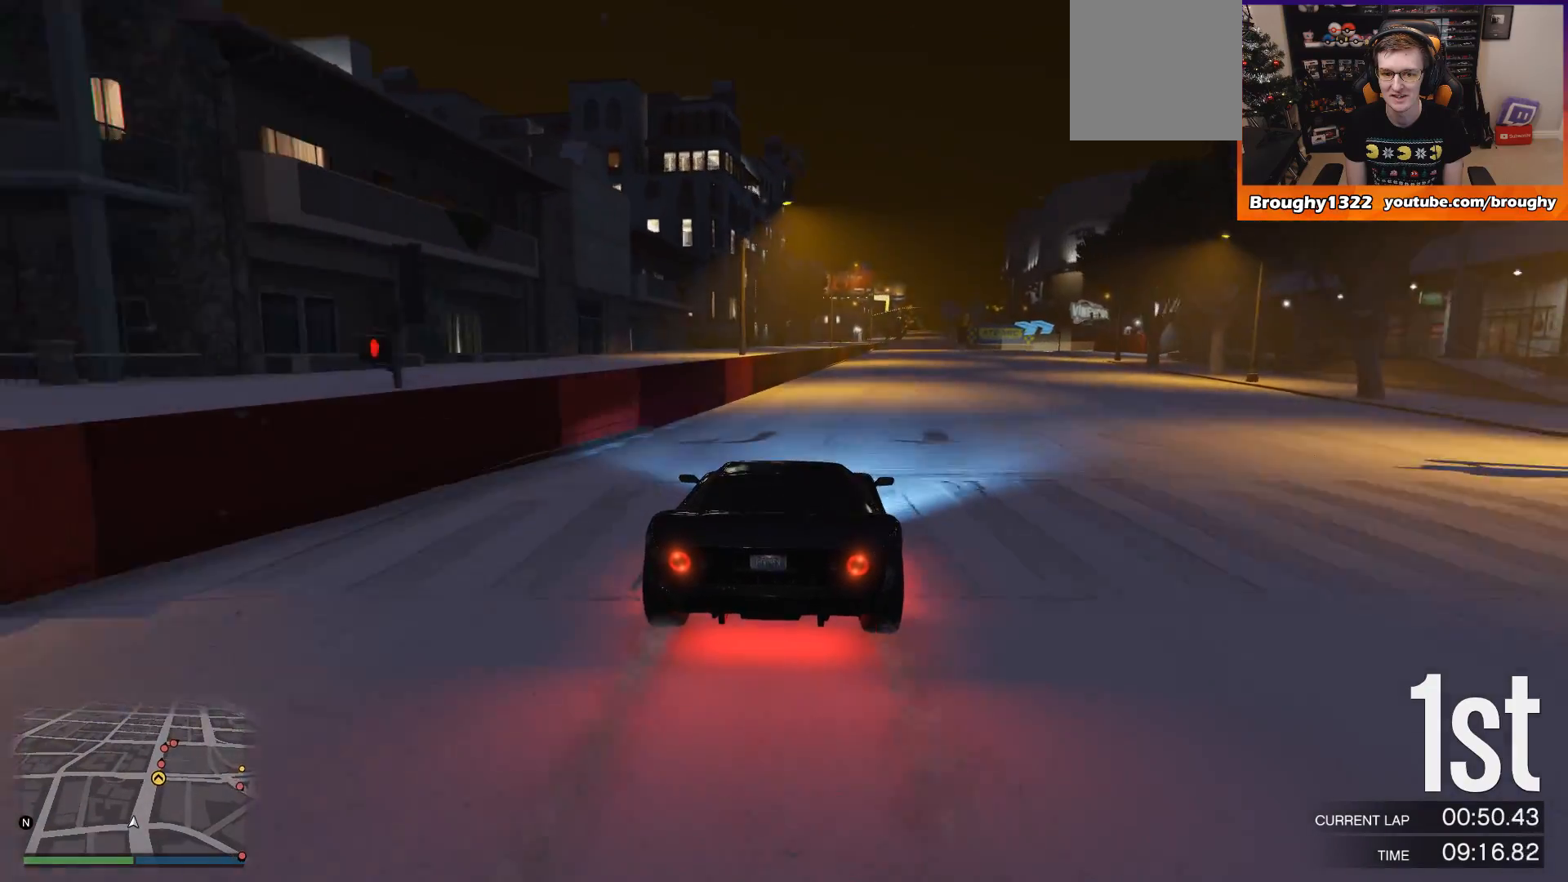
{"buttons": ["R2"], "left_stick": "right", "right_stick": "center", "events": [[33, "left_stick", "center"], [501, "left_stick", "right"]]}
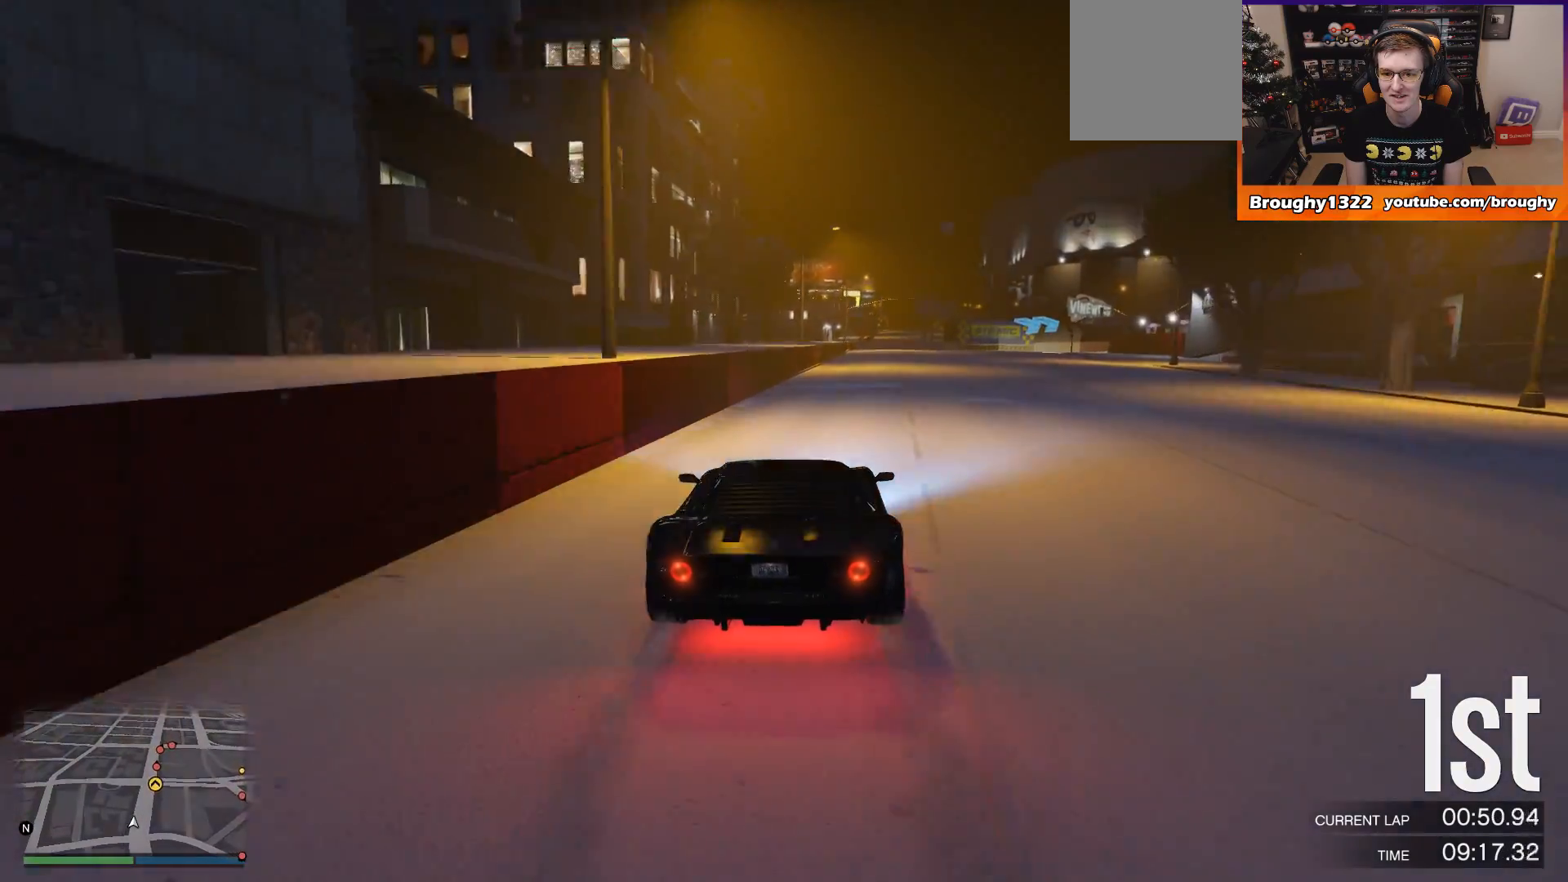
{"buttons": ["R2"], "left_stick": "right", "right_stick": "center", "events": [[133, "left_stick", "center"], [233, "left_stick", "right"], [400, "left_stick", "center"], [500, "left_stick", "right"]]}
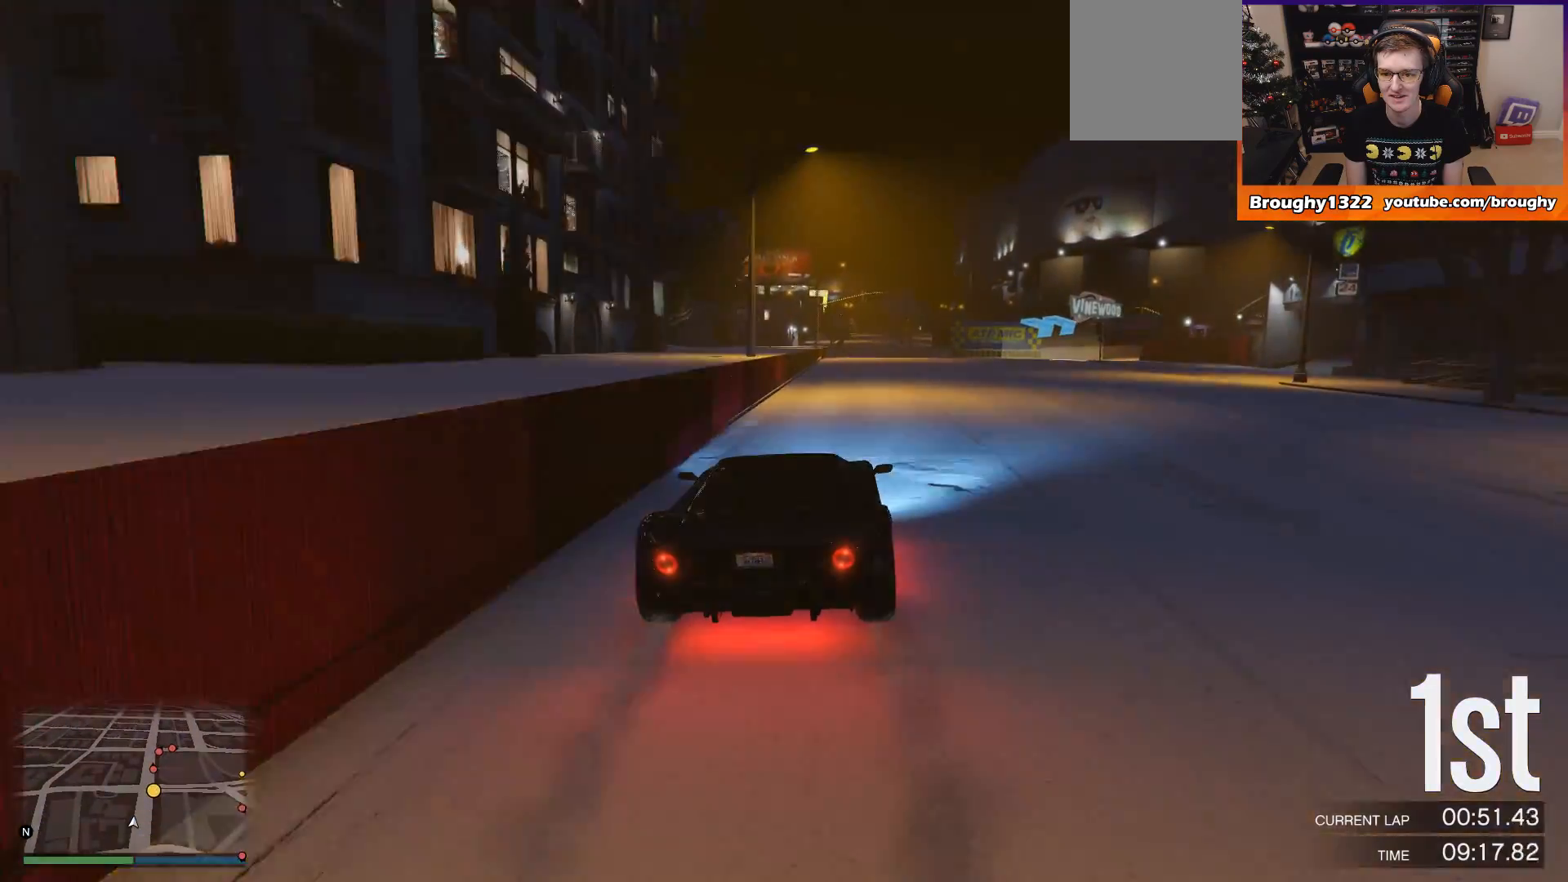
{"buttons": [], "left_stick": "right", "right_stick": "center", "events": [[100, "left_stick", "center"], [200, "left_stick", "right"], [300, "R2", "up"]]}
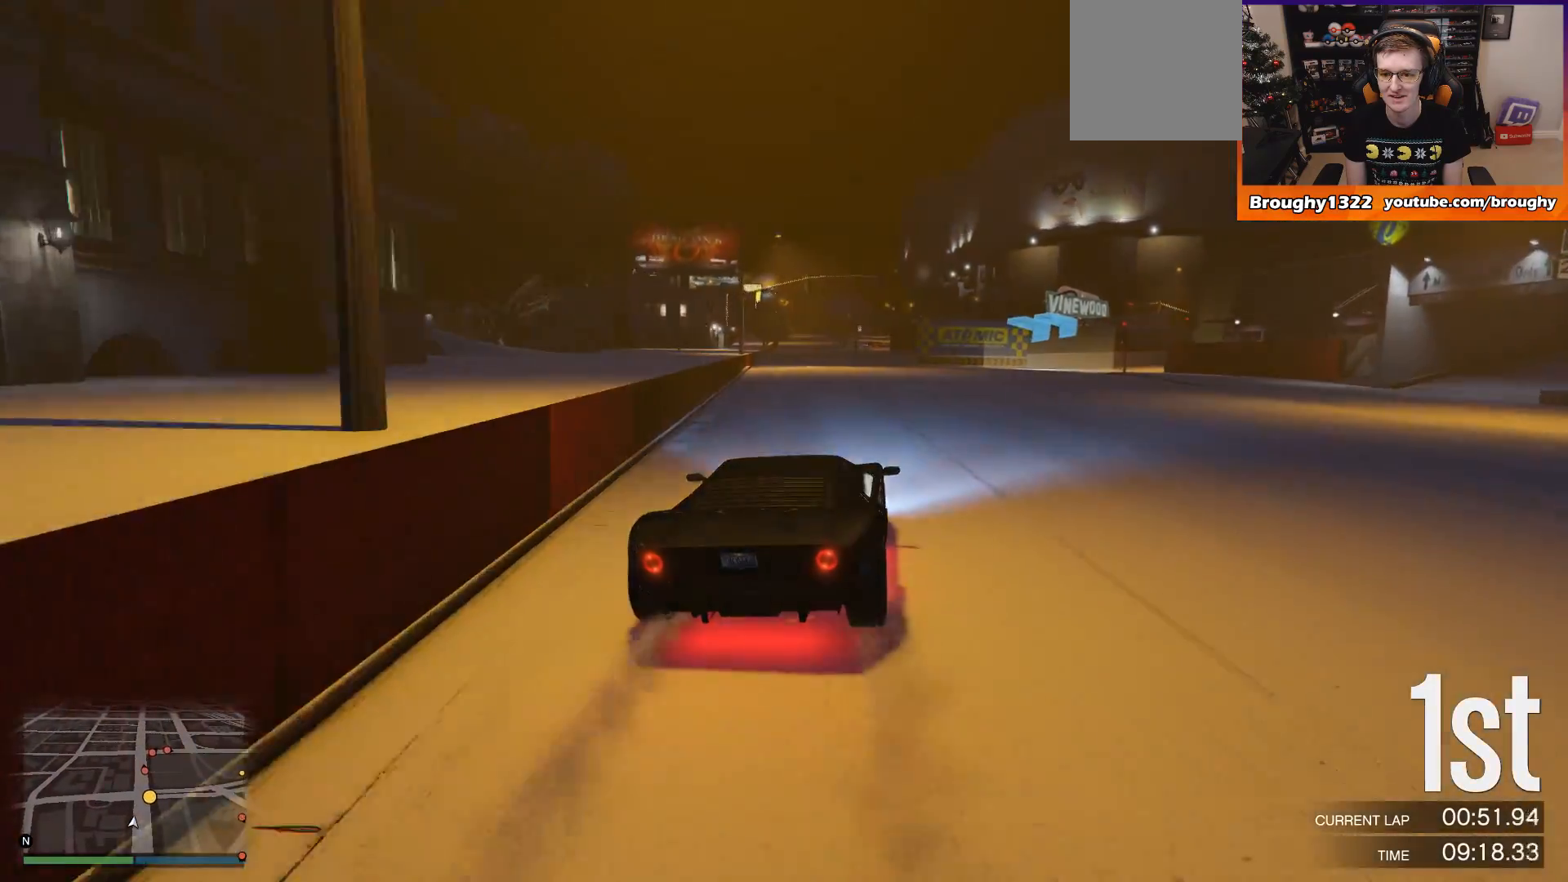
{"buttons": [], "left_stick": "right", "right_stick": "center", "events": [[166, "L2", "down"], [300, "L2", "up"]]}
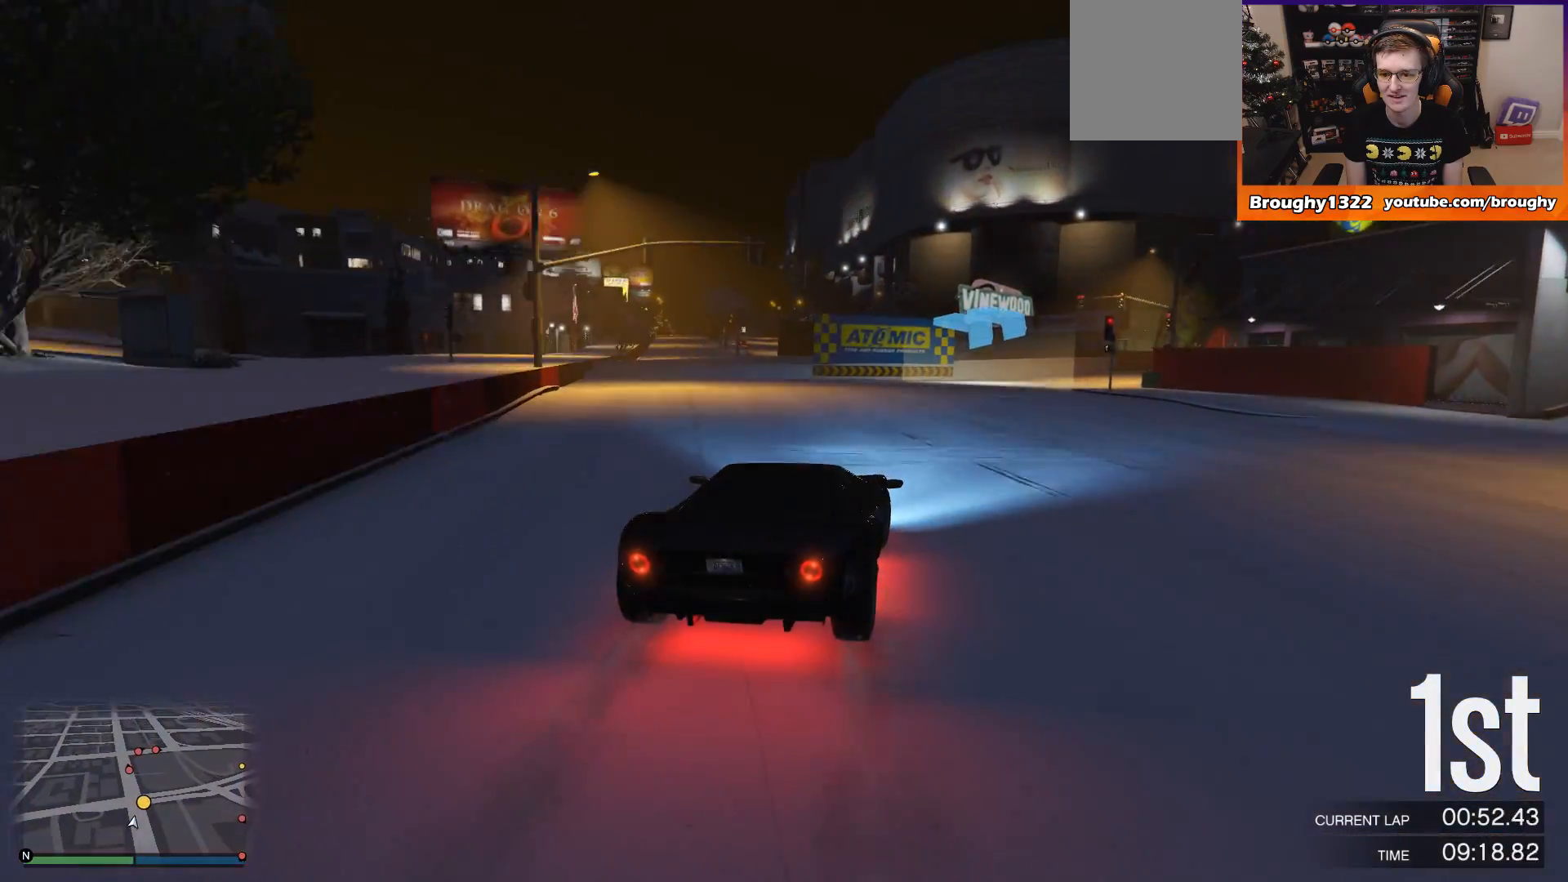
{"buttons": [], "left_stick": "right", "right_stick": "center", "events": []}
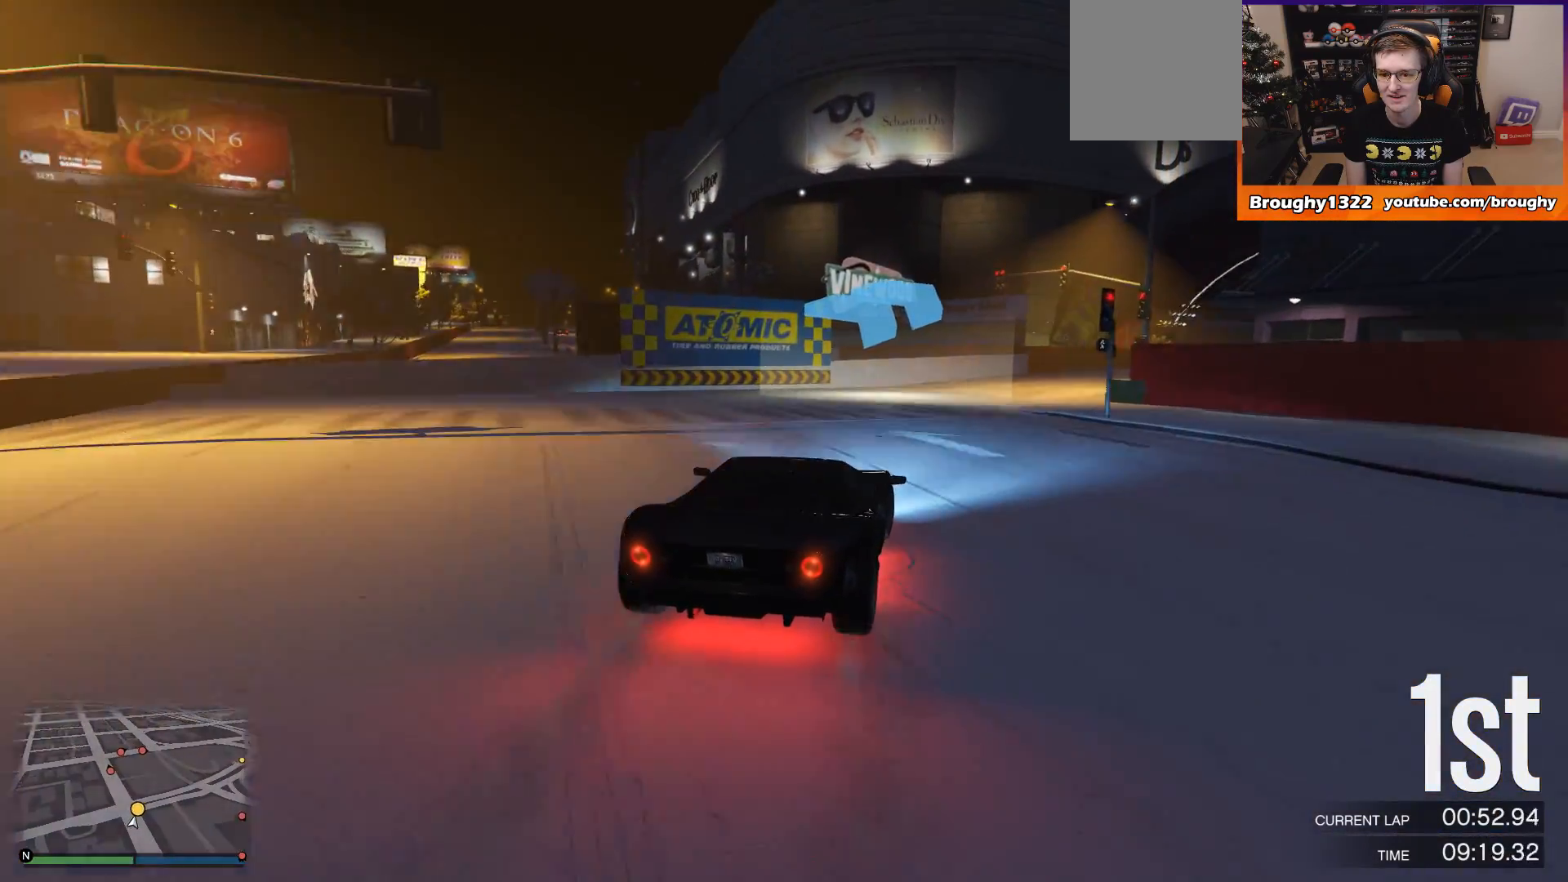
{"buttons": [], "left_stick": "right", "right_stick": "center", "events": []}
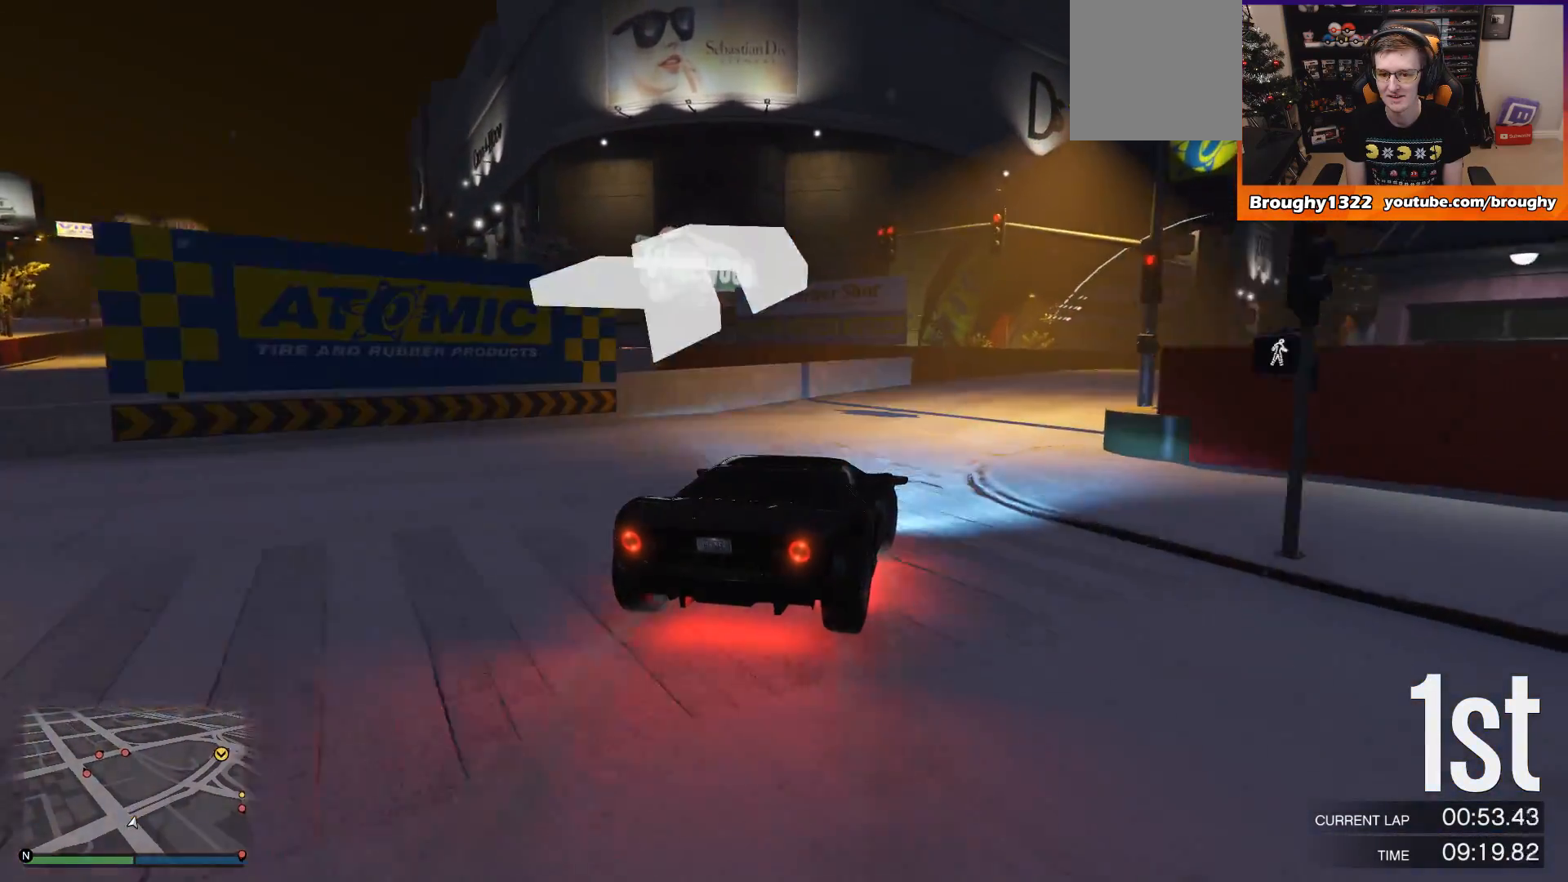
{"buttons": ["R2"], "left_stick": "right", "right_stick": "center", "events": [[67, "R2", "down"], [267, "left_stick", "center"], [467, "left_stick", "right"]]}
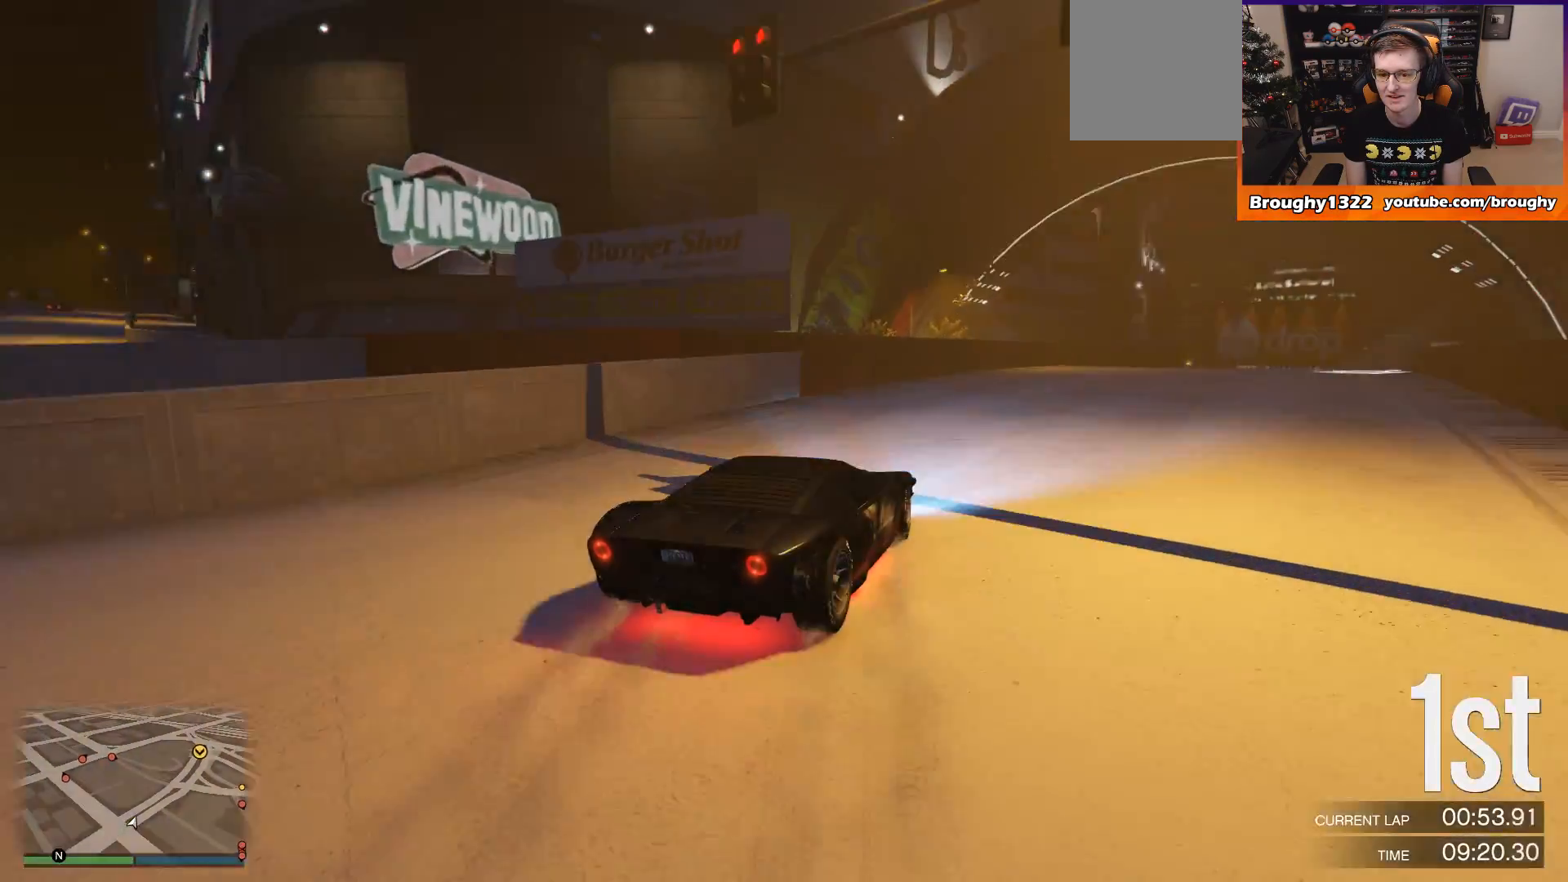
{"buttons": ["R2"], "left_stick": "center", "right_stick": "center", "events": [[100, "left_stick", "center"], [200, "left_stick", "right"], [400, "left_stick", "center"]]}
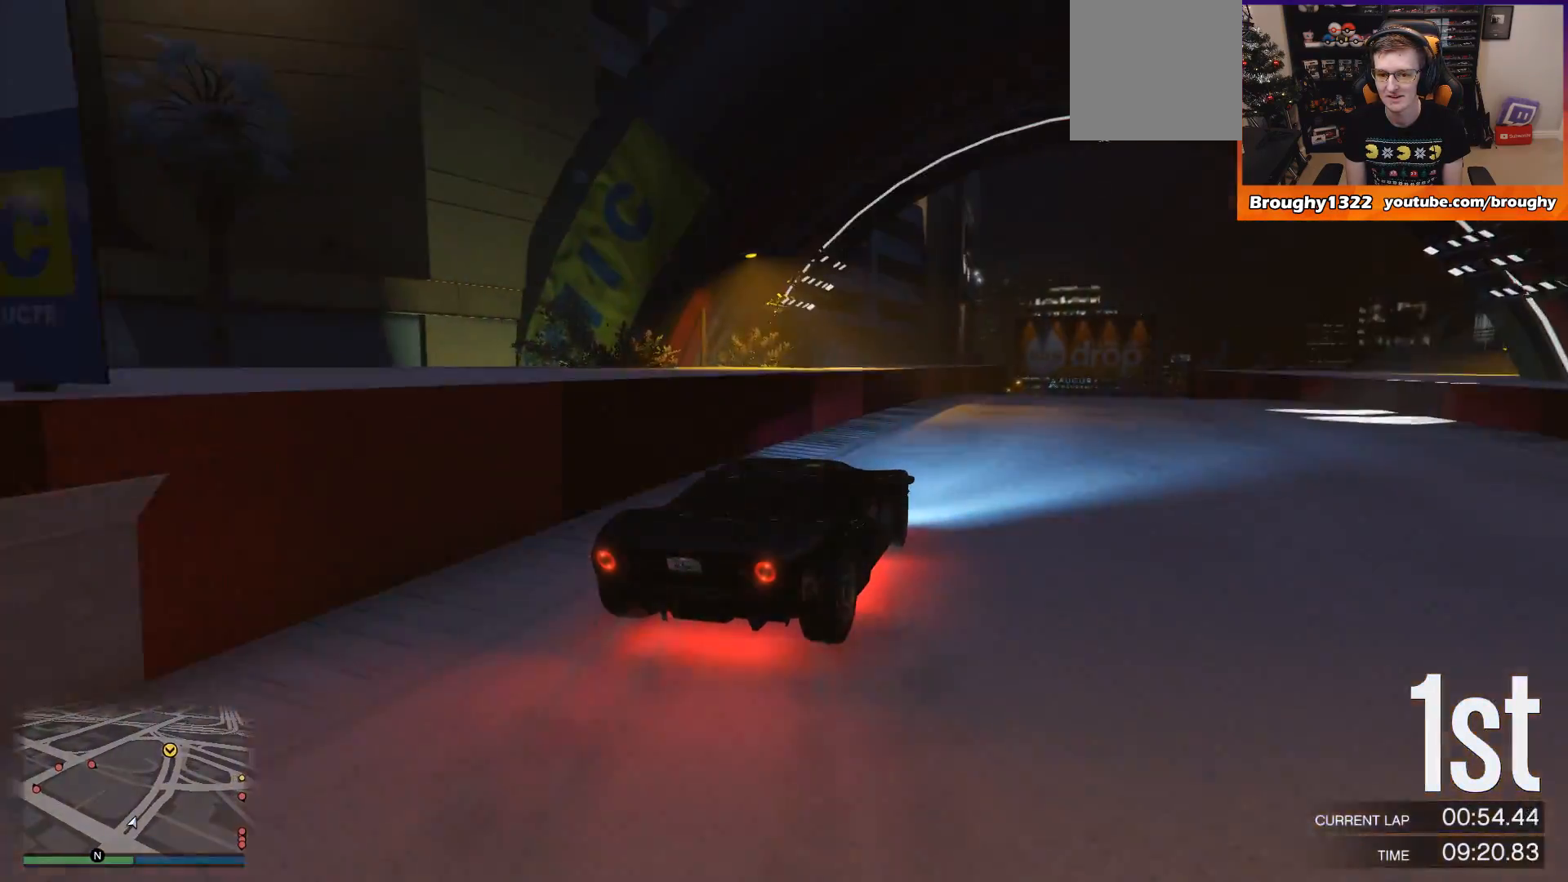
{"buttons": ["R2"], "left_stick": "center", "right_stick": "center", "events": [[134, "left_stick", "right"], [467, "left_stick", "center"]]}
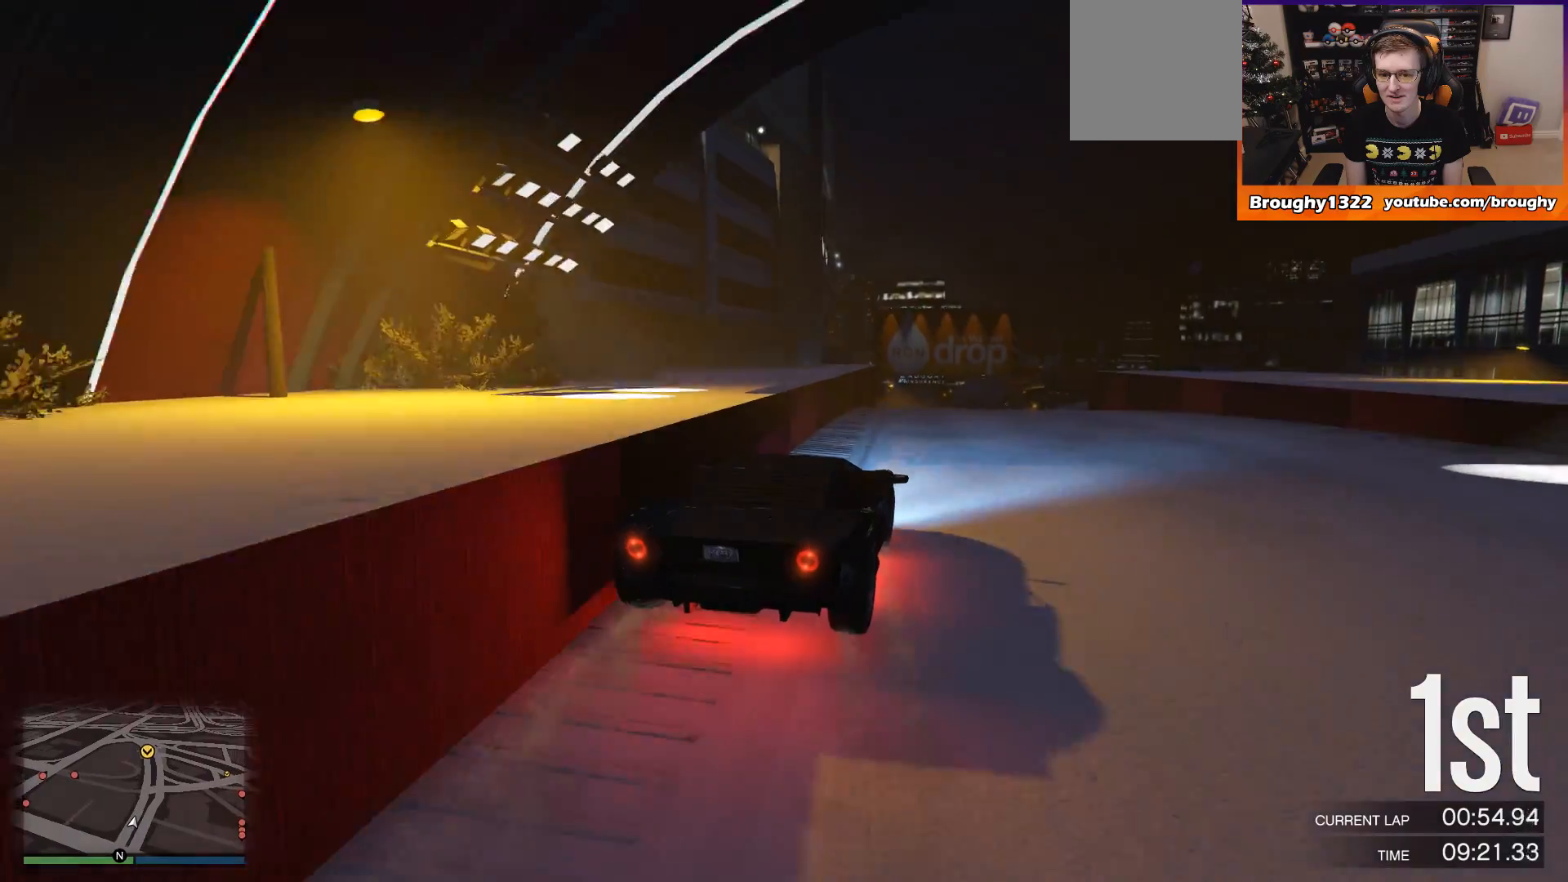
{"buttons": ["R2"], "left_stick": "up-left", "right_stick": "center", "events": [[500, "left_stick", "up-left"]]}
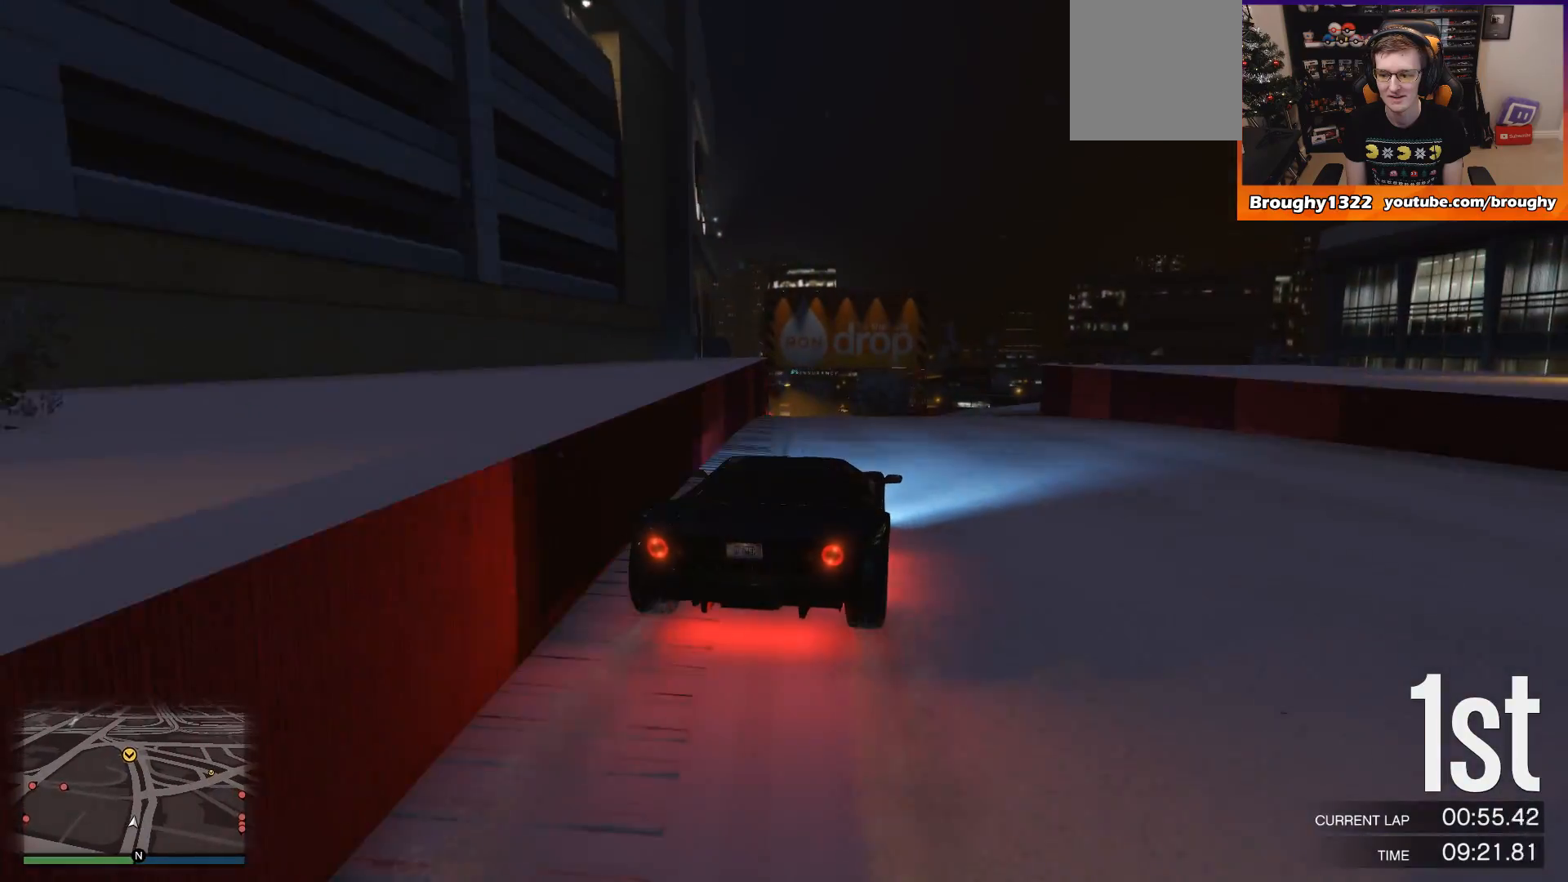
{"buttons": ["R2"], "left_stick": "center", "right_stick": "center", "events": [[167, "left_stick", "center"]]}
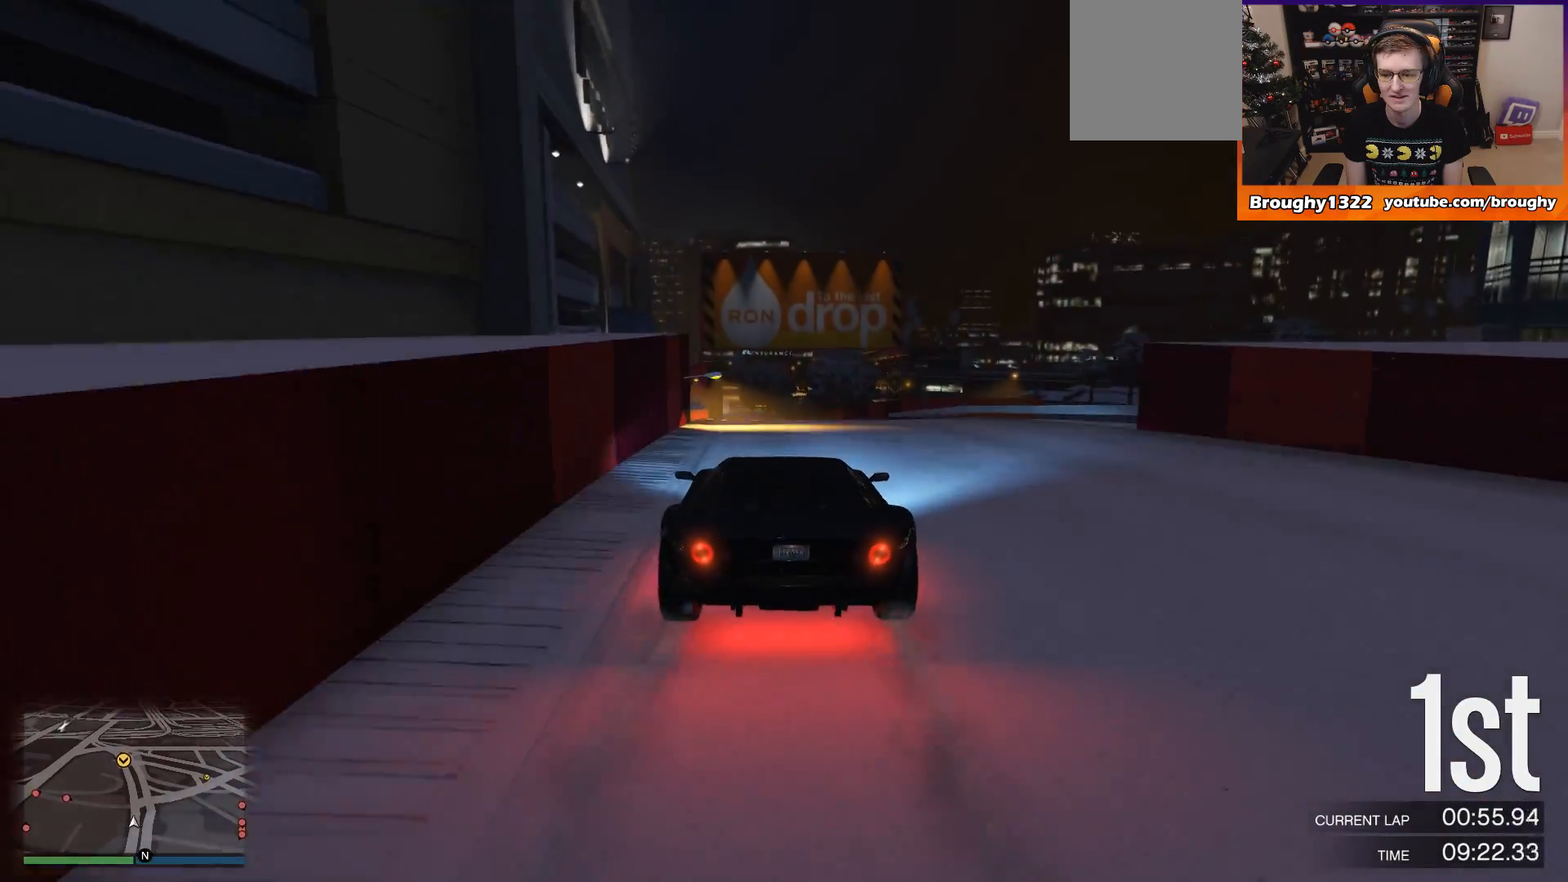
{"buttons": ["R2"], "left_stick": "center", "right_stick": "center", "events": [[133, "left_stick", "up-left"], [267, "left_stick", "center"], [367, "left_stick", "up-left"], [500, "left_stick", "center"]]}
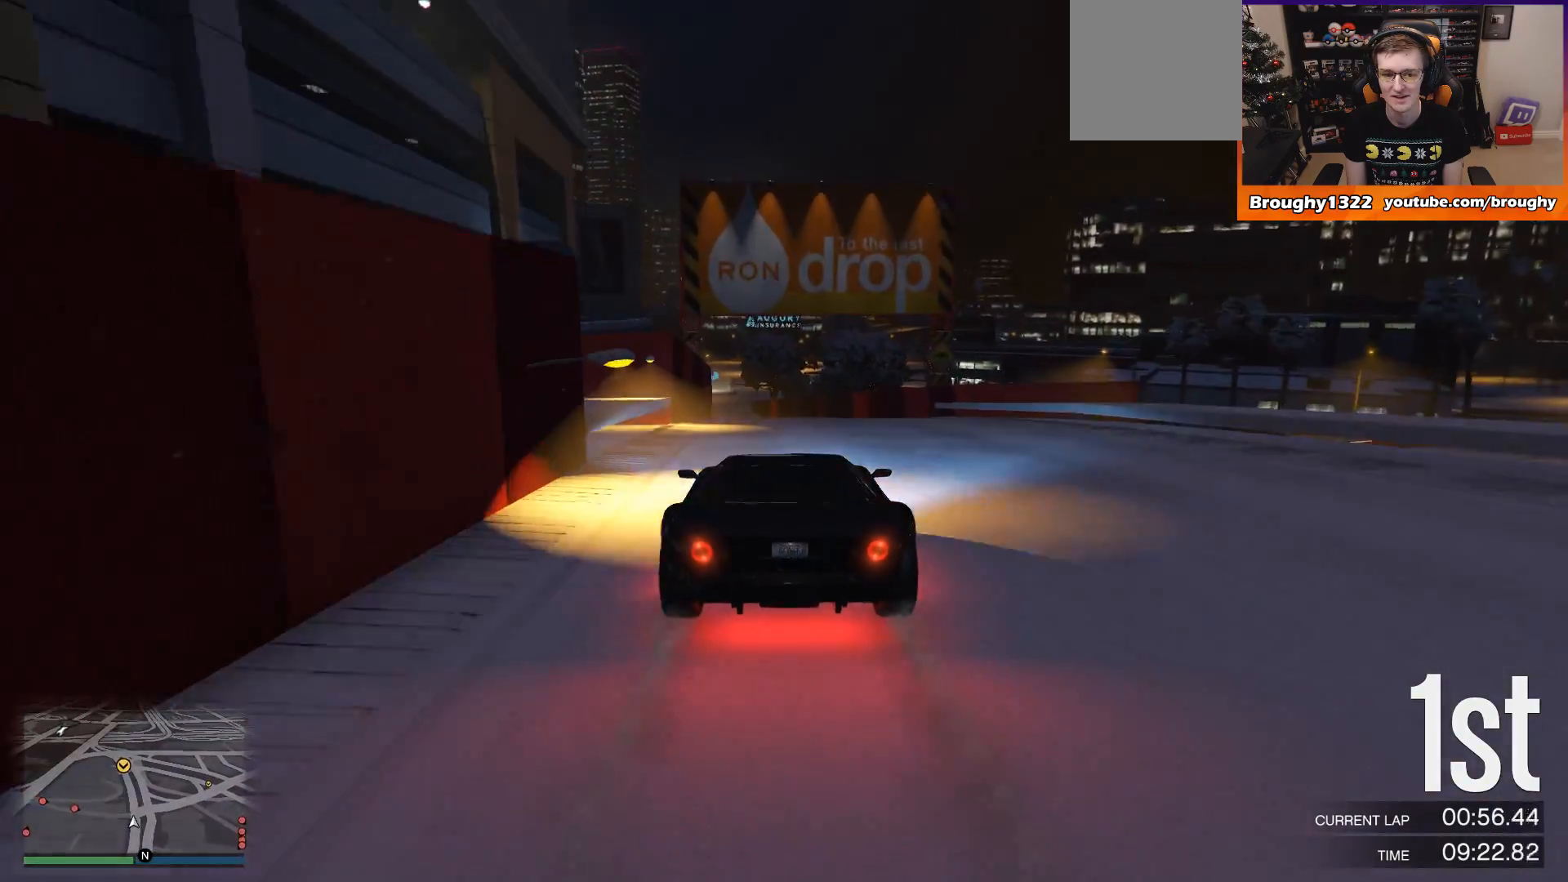
{"buttons": ["R2"], "left_stick": "up-left", "right_stick": "center", "events": [[234, "left_stick", "up-left"], [367, "left_stick", "center"], [467, "left_stick", "up-left"]]}
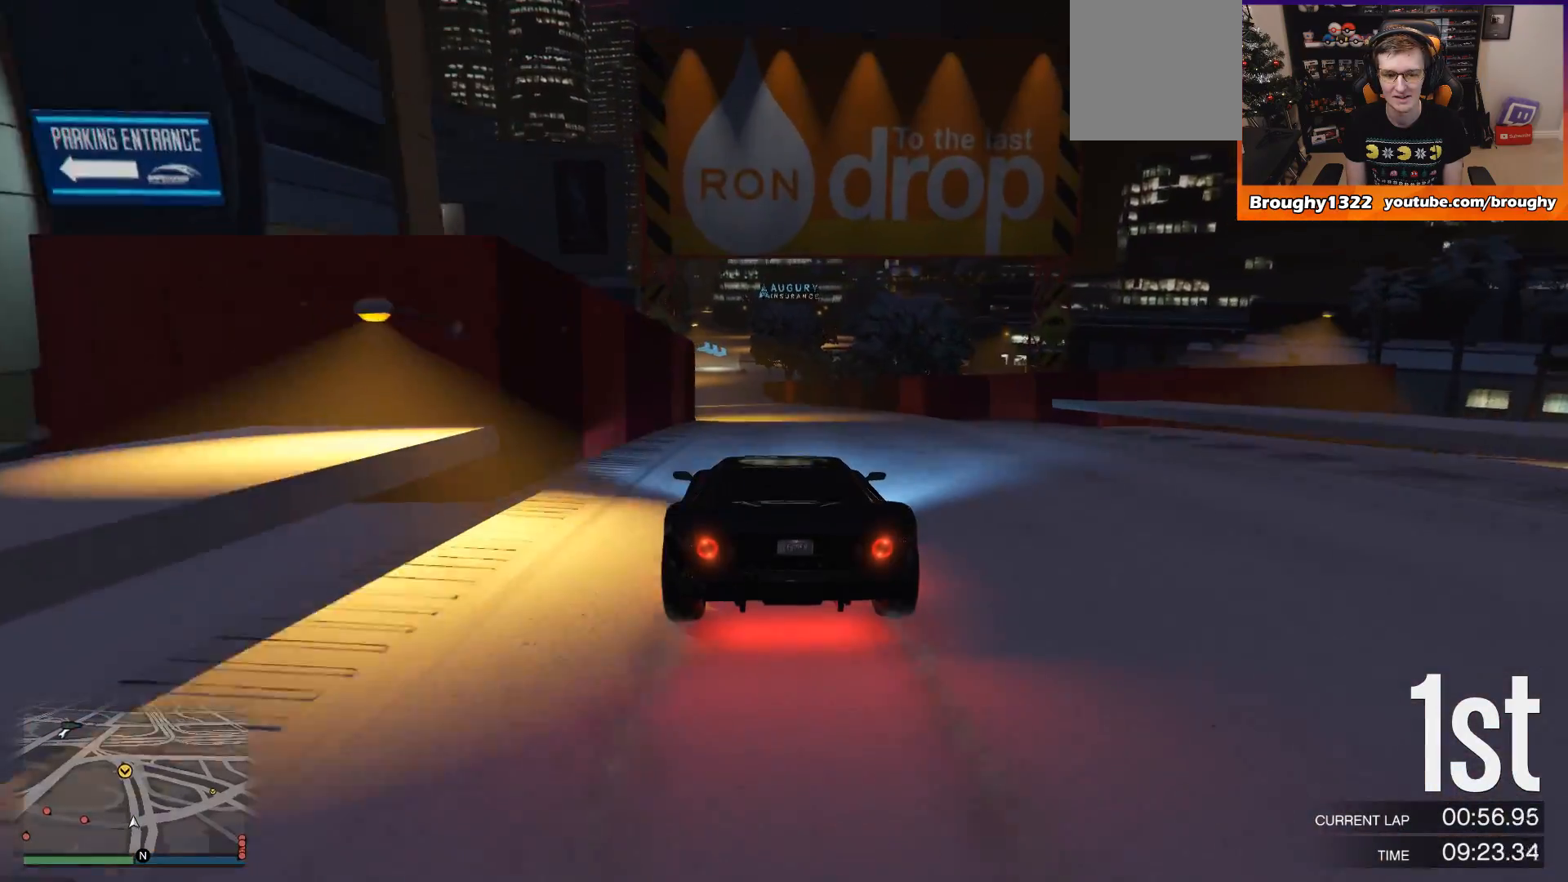
{"buttons": ["R2"], "left_stick": "center", "right_stick": "center", "events": [[100, "left_stick", "center"], [300, "left_stick", "up-left"], [467, "left_stick", "center"]]}
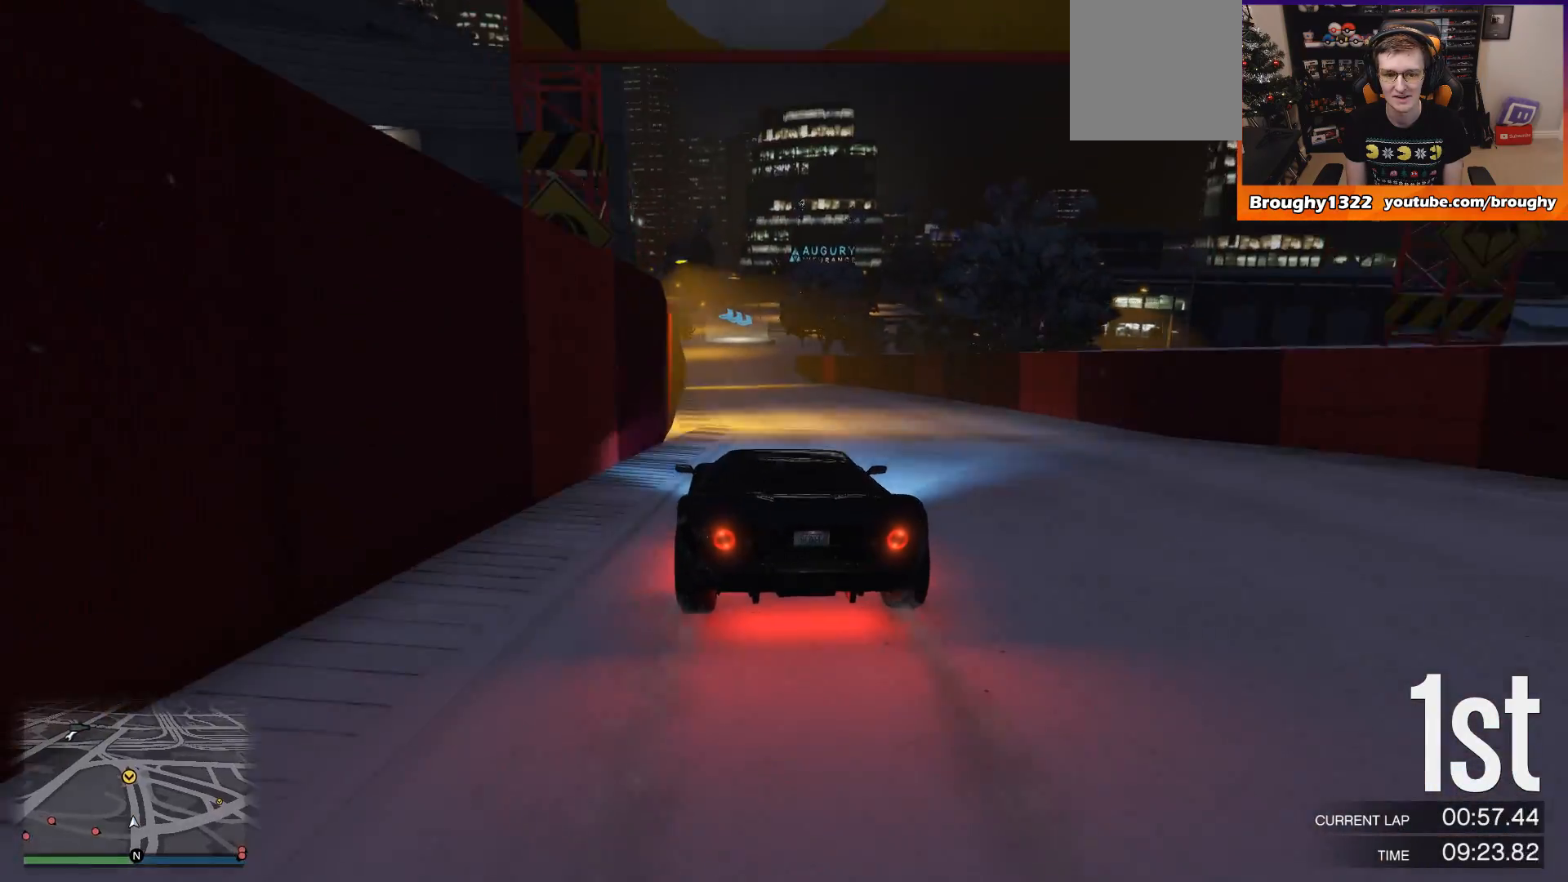
{"buttons": ["R2"], "left_stick": "up-left", "right_stick": "center", "events": [[100, "left_stick", "up-left"], [234, "left_stick", "center"], [434, "left_stick", "up-left"]]}
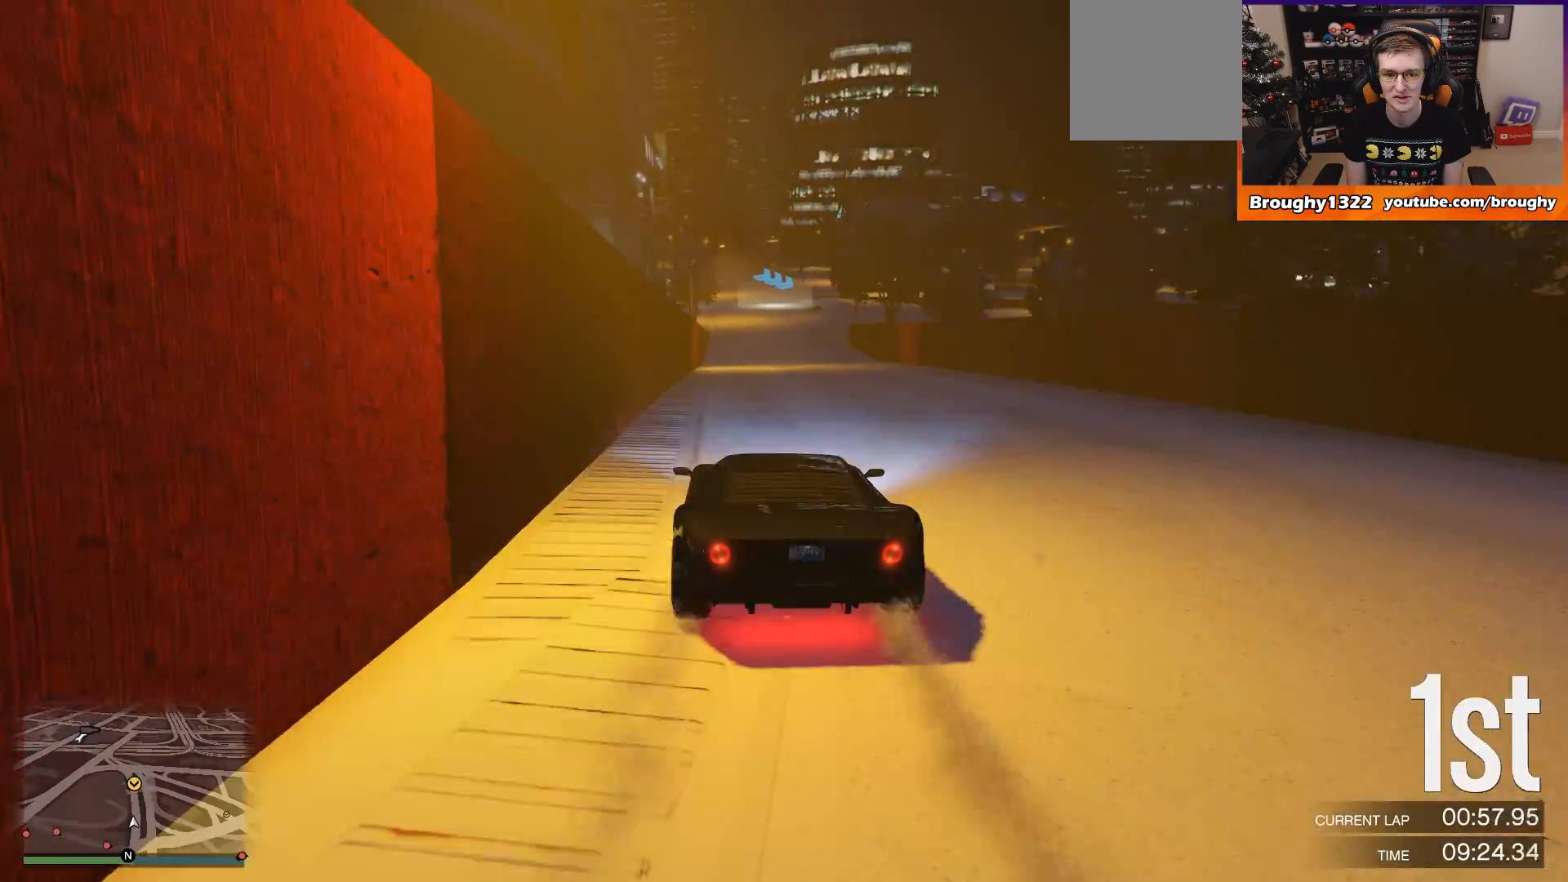
{"buttons": ["L2", "R2"], "left_stick": "right", "right_stick": "center", "events": [[33, "left_stick", "center"], [166, "left_stick", "left"], [333, "left_stick", "center"], [500, "L2", "down"], [500, "left_stick", "right"]]}
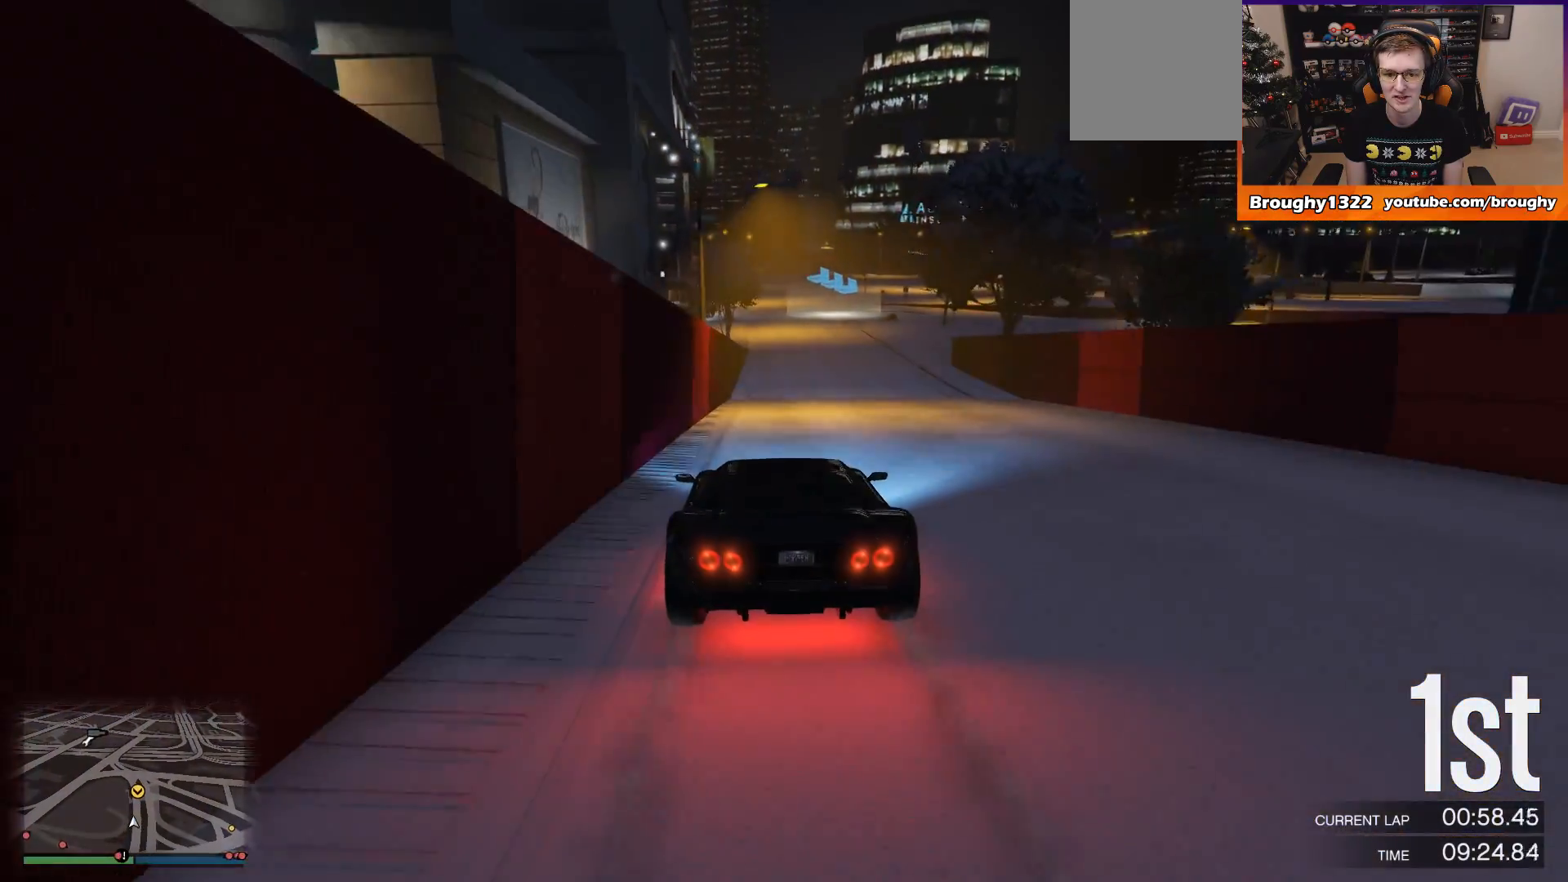
{"buttons": ["L2"], "left_stick": "center", "right_stick": "center", "events": [[67, "R2", "up"], [134, "left_stick", "center"], [234, "left_stick", "left"], [367, "left_stick", "center"]]}
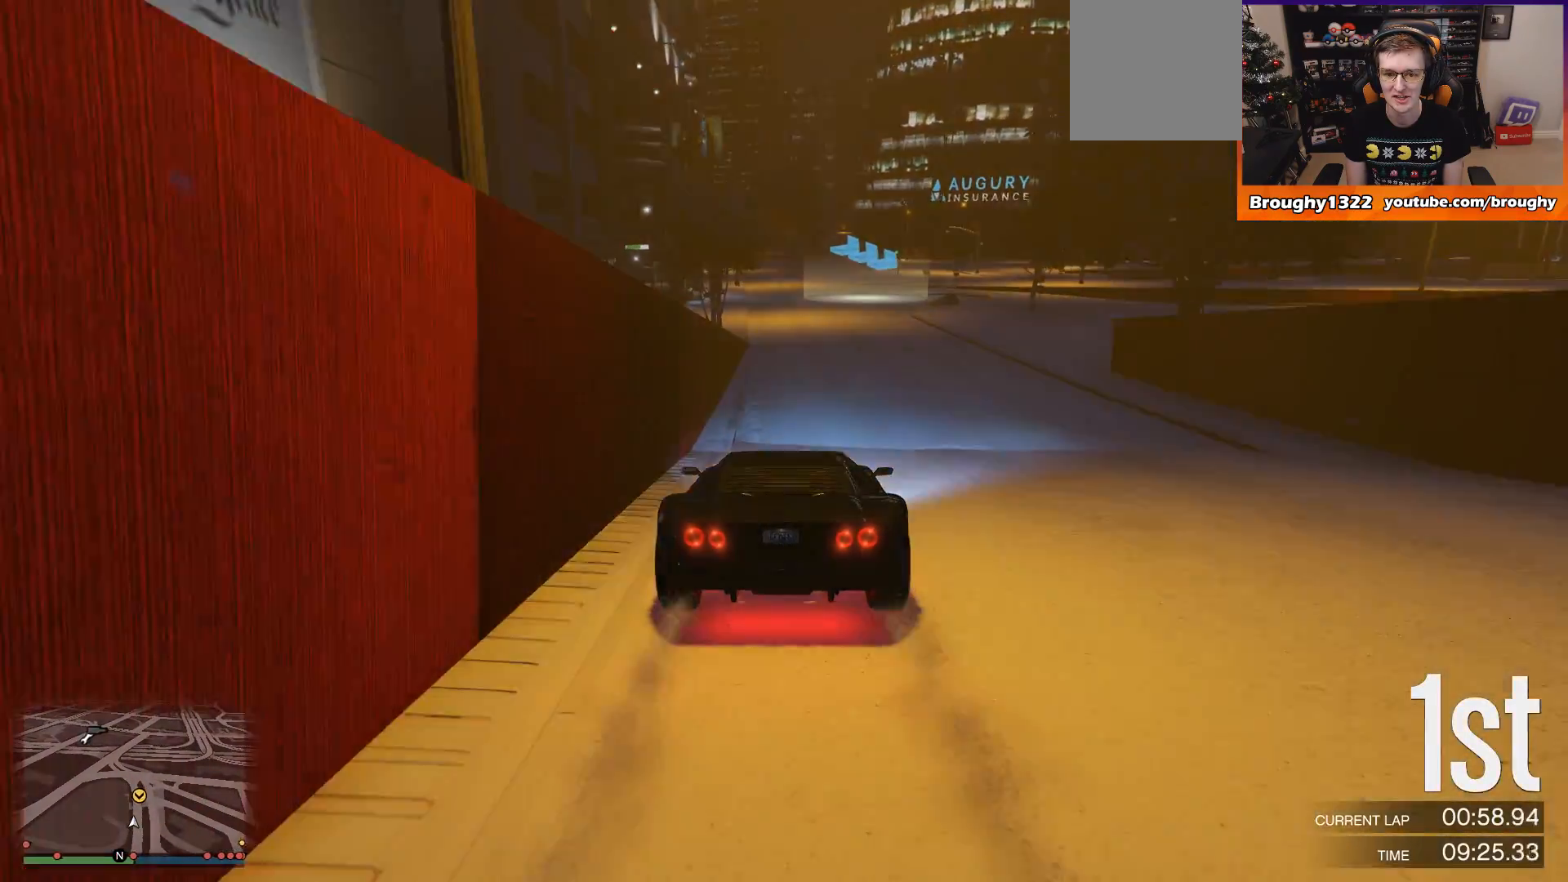
{"buttons": ["L2"], "left_stick": "center", "right_stick": "center", "events": []}
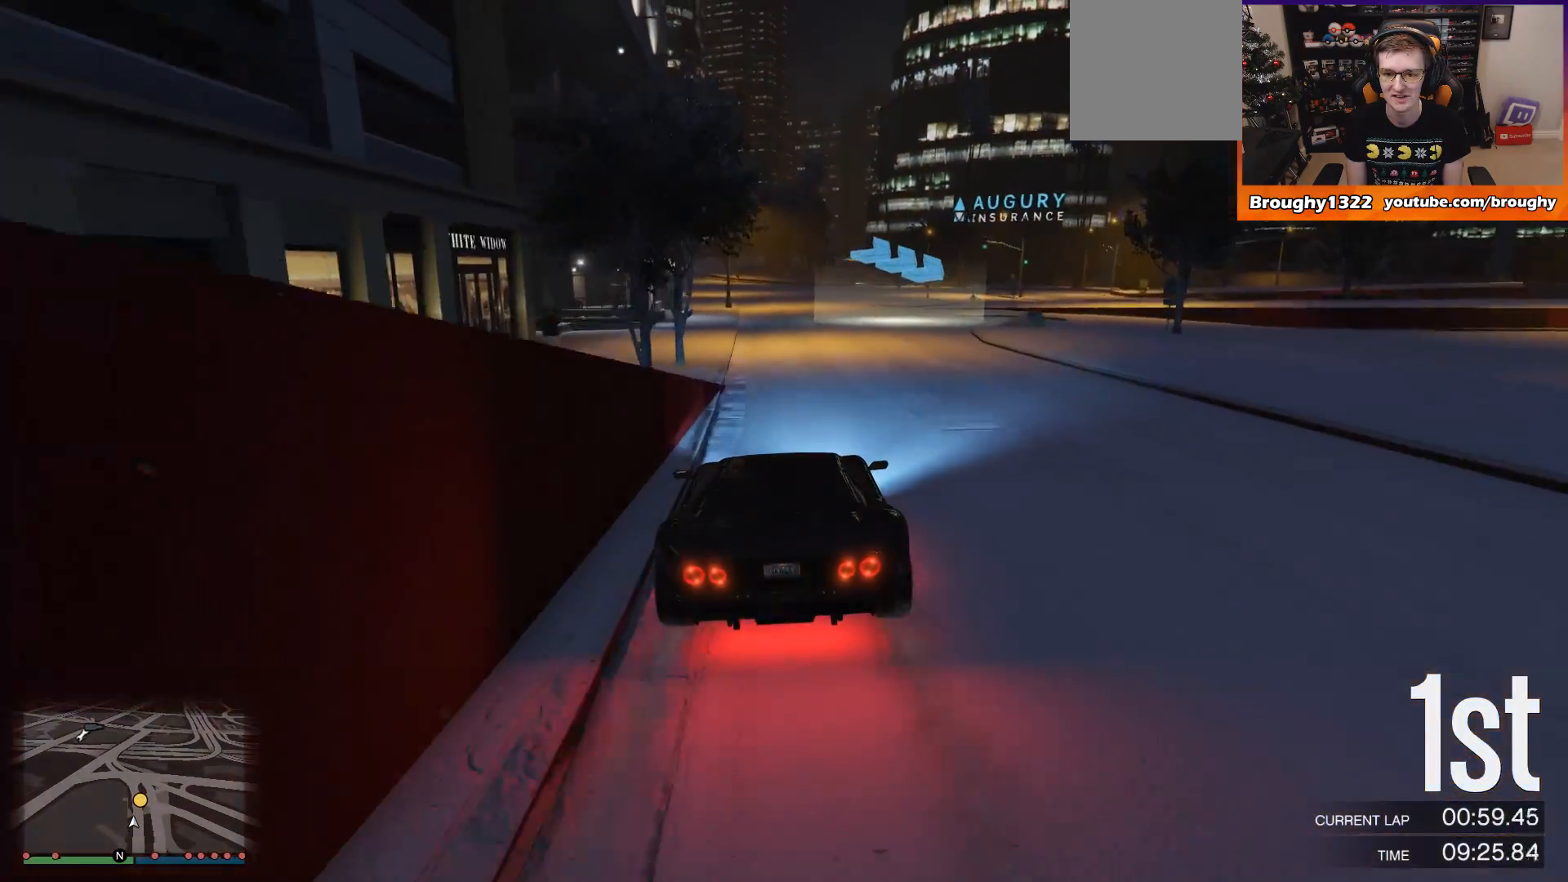
{"buttons": ["L2"], "left_stick": "right", "right_stick": "center", "events": [[100, "L2", "up"], [200, "left_stick", "right"], [234, "L2", "down"]]}
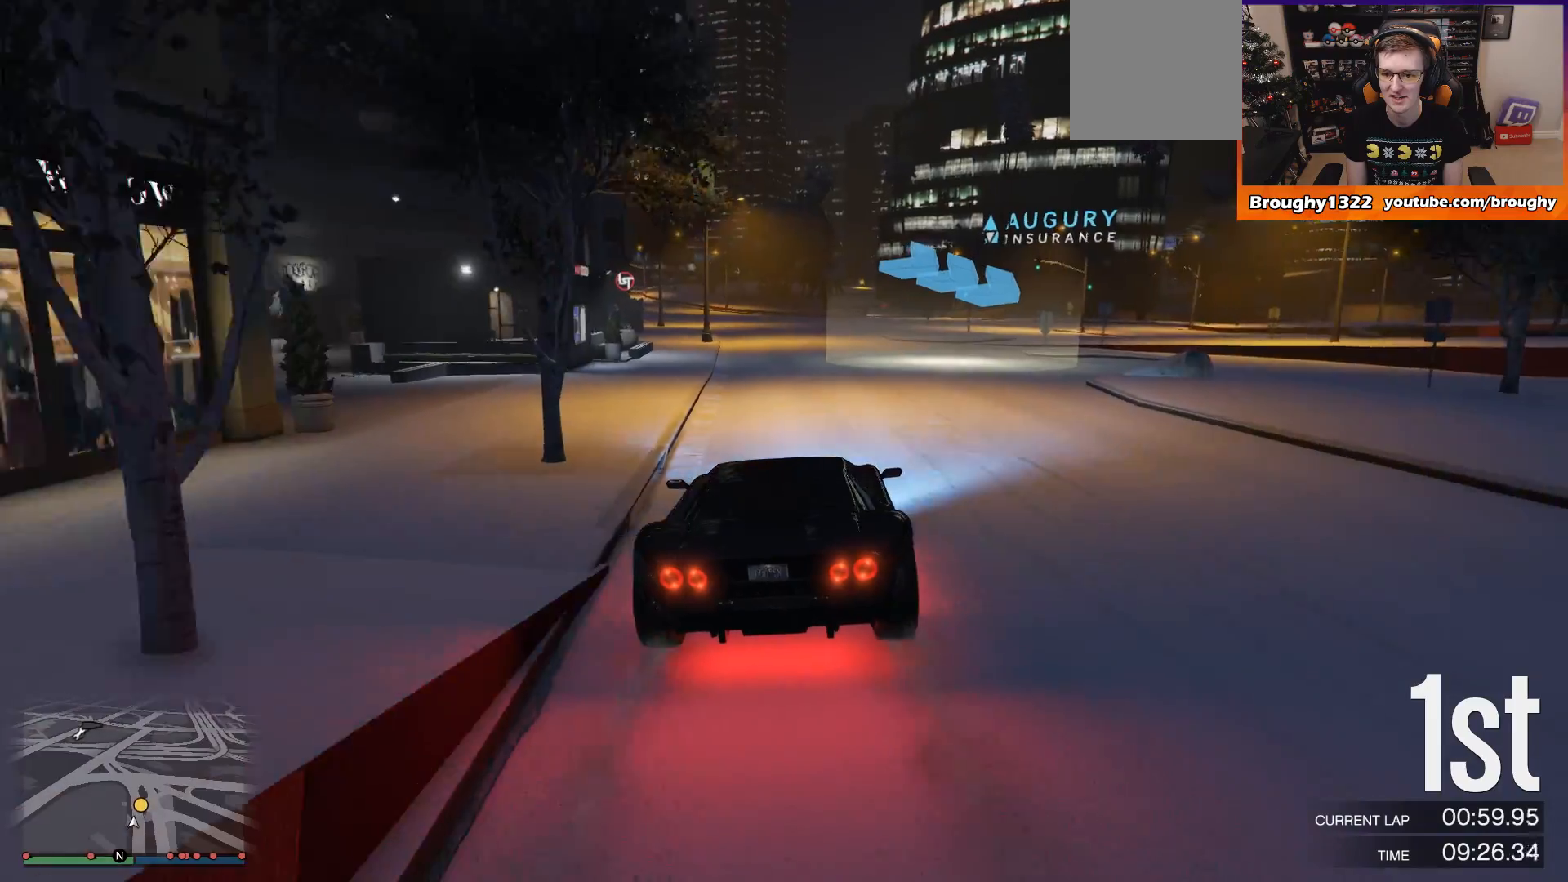
{"buttons": ["R2"], "left_stick": "right", "right_stick": "center", "events": [[133, "L2", "up"], [133, "left_stick", "up-right"], [333, "left_stick", "right"], [500, "R2", "down"]]}
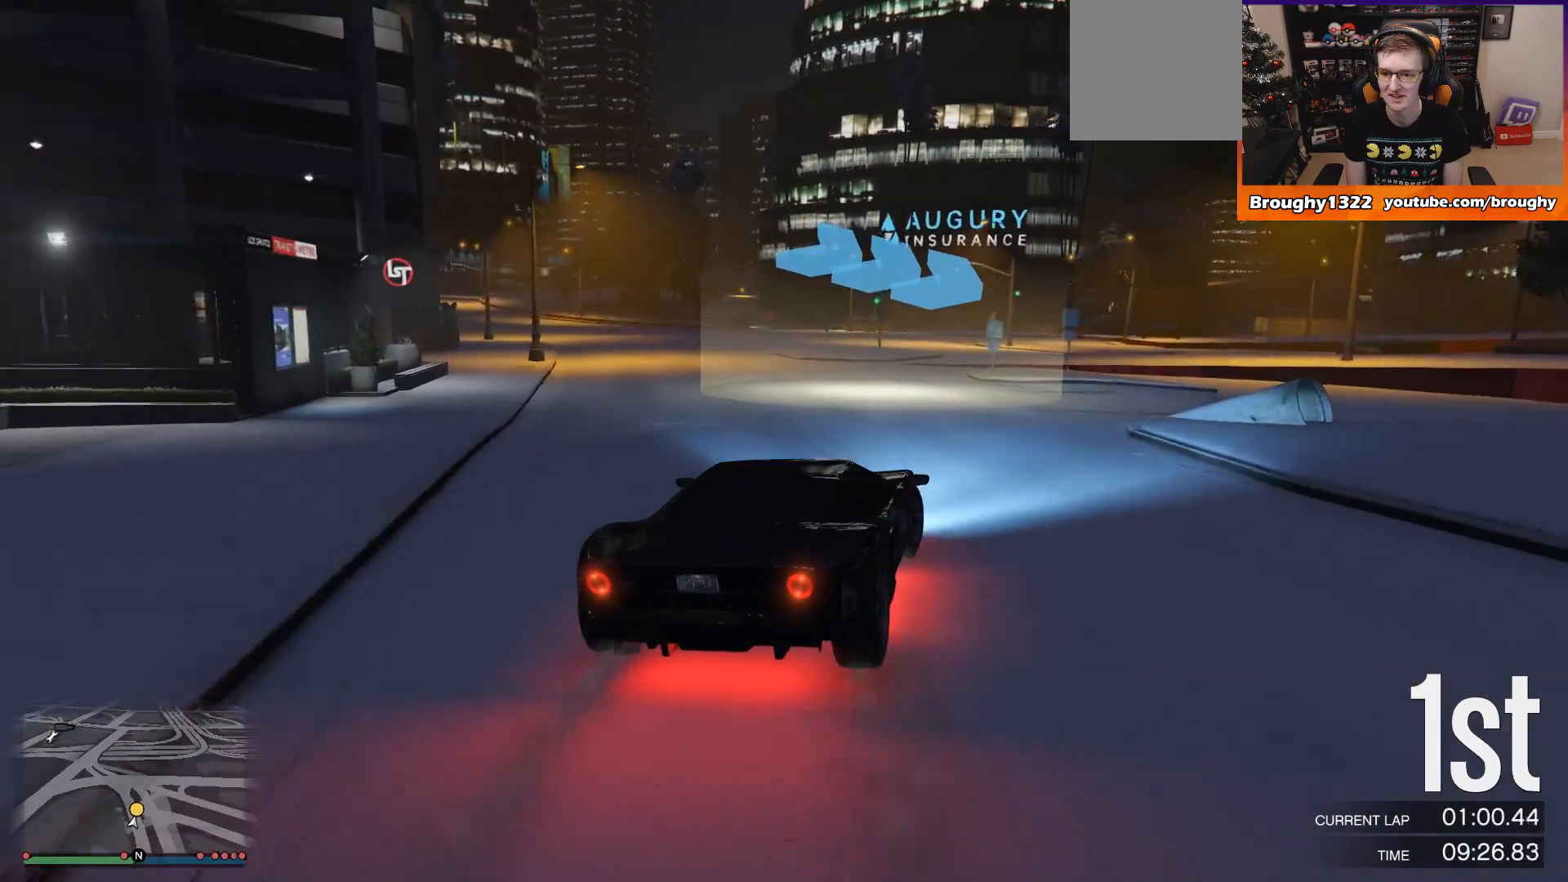
{"buttons": [], "left_stick": "right", "right_stick": "center", "events": [[167, "R2", "up"]]}
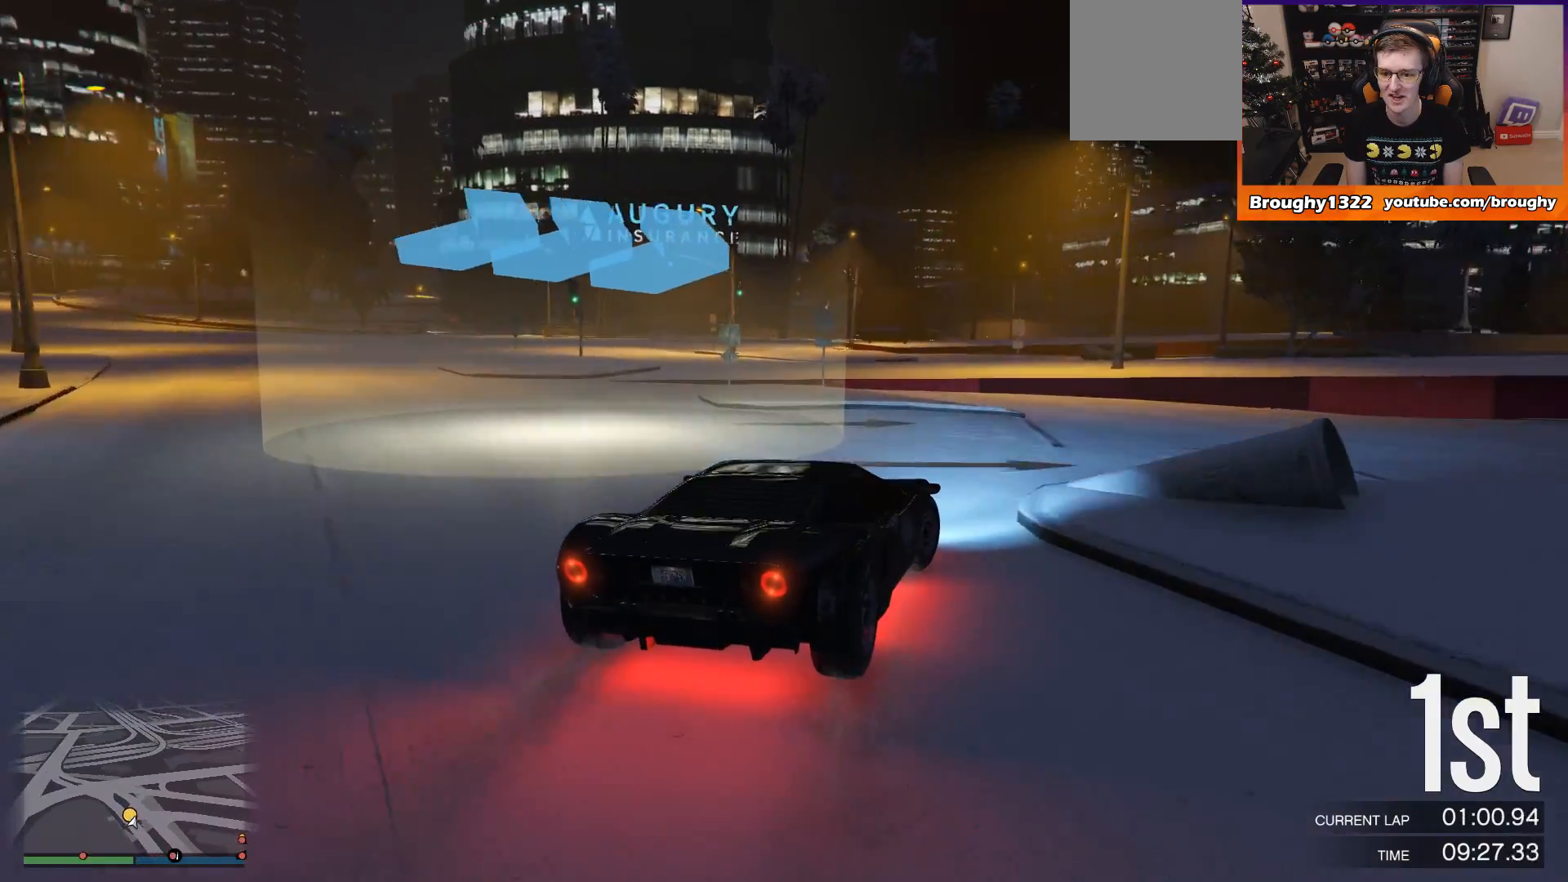
{"buttons": ["R2"], "left_stick": "right", "right_stick": "center", "events": [[183, "R2", "down"]]}
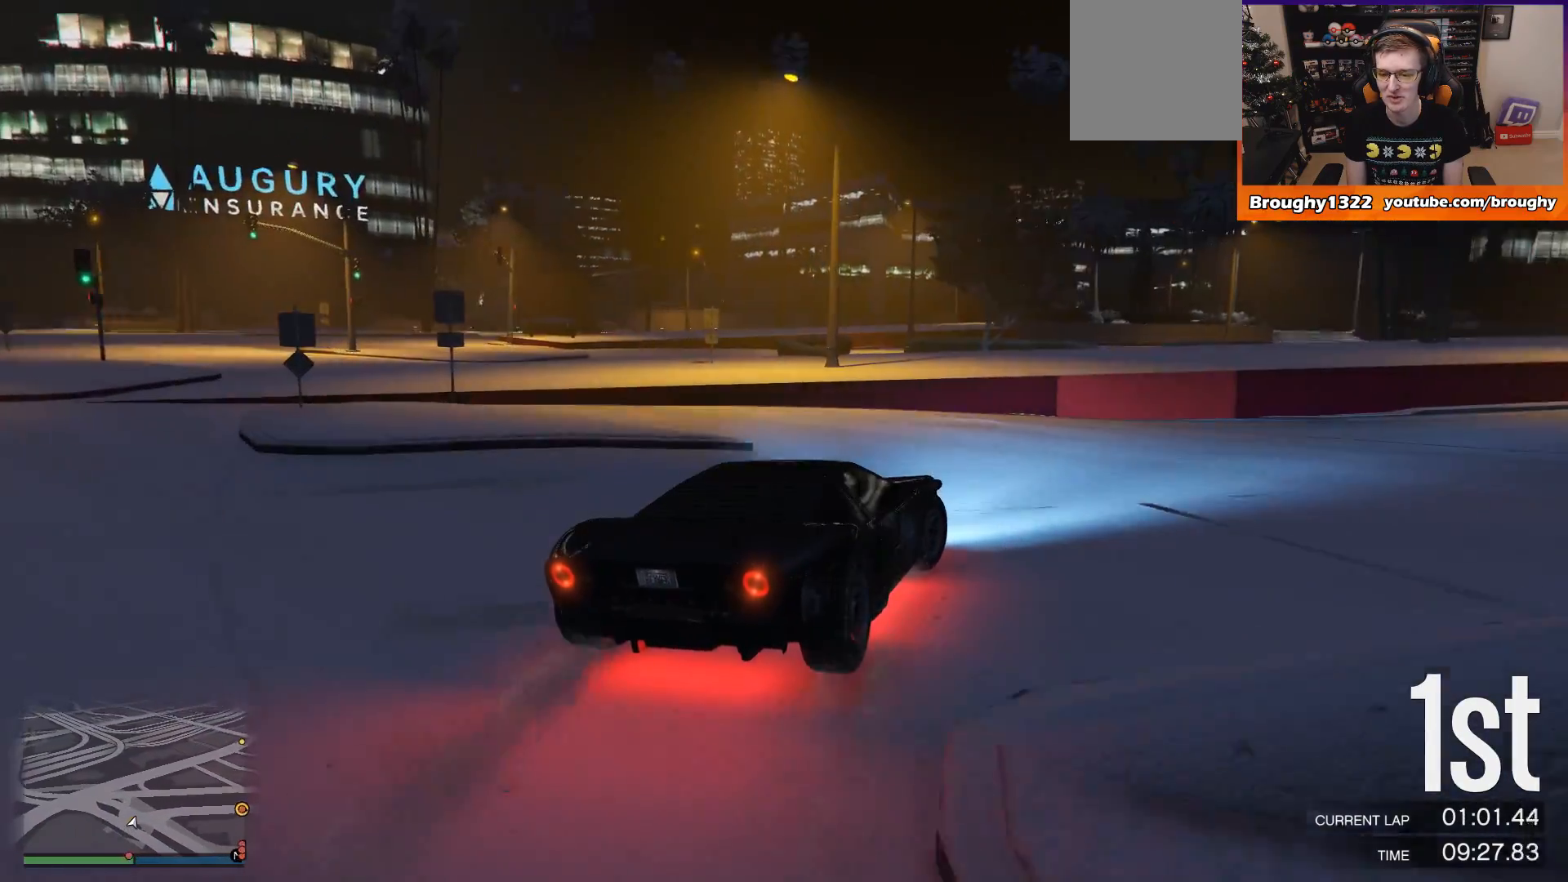
{"buttons": ["R2"], "left_stick": "right", "right_stick": "center", "events": []}
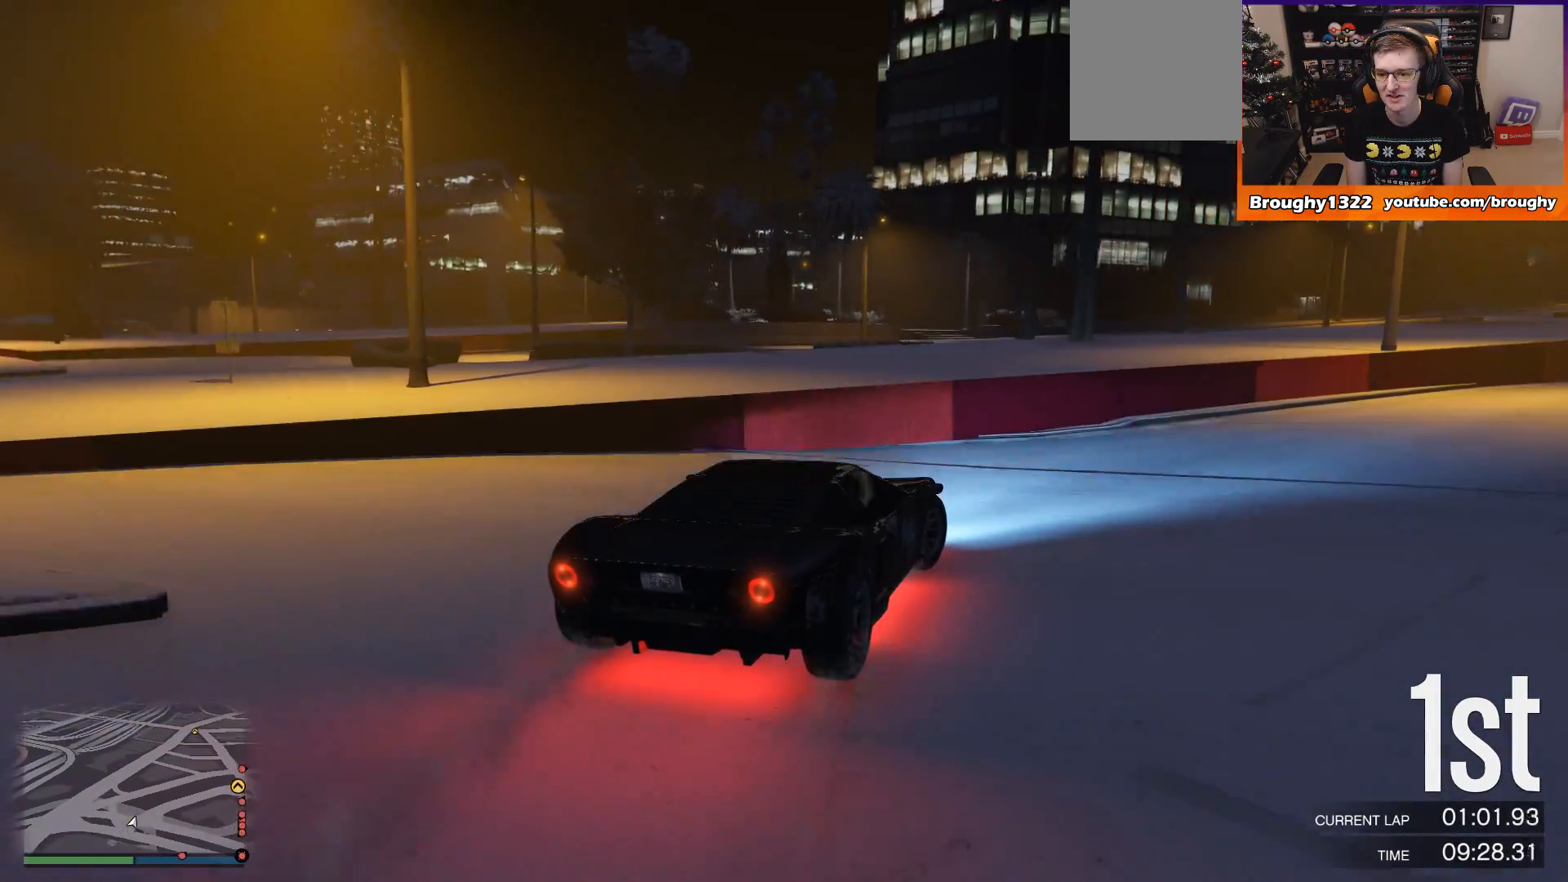
{"buttons": ["R2"], "left_stick": "center", "right_stick": "center", "events": [[434, "left_stick", "center"]]}
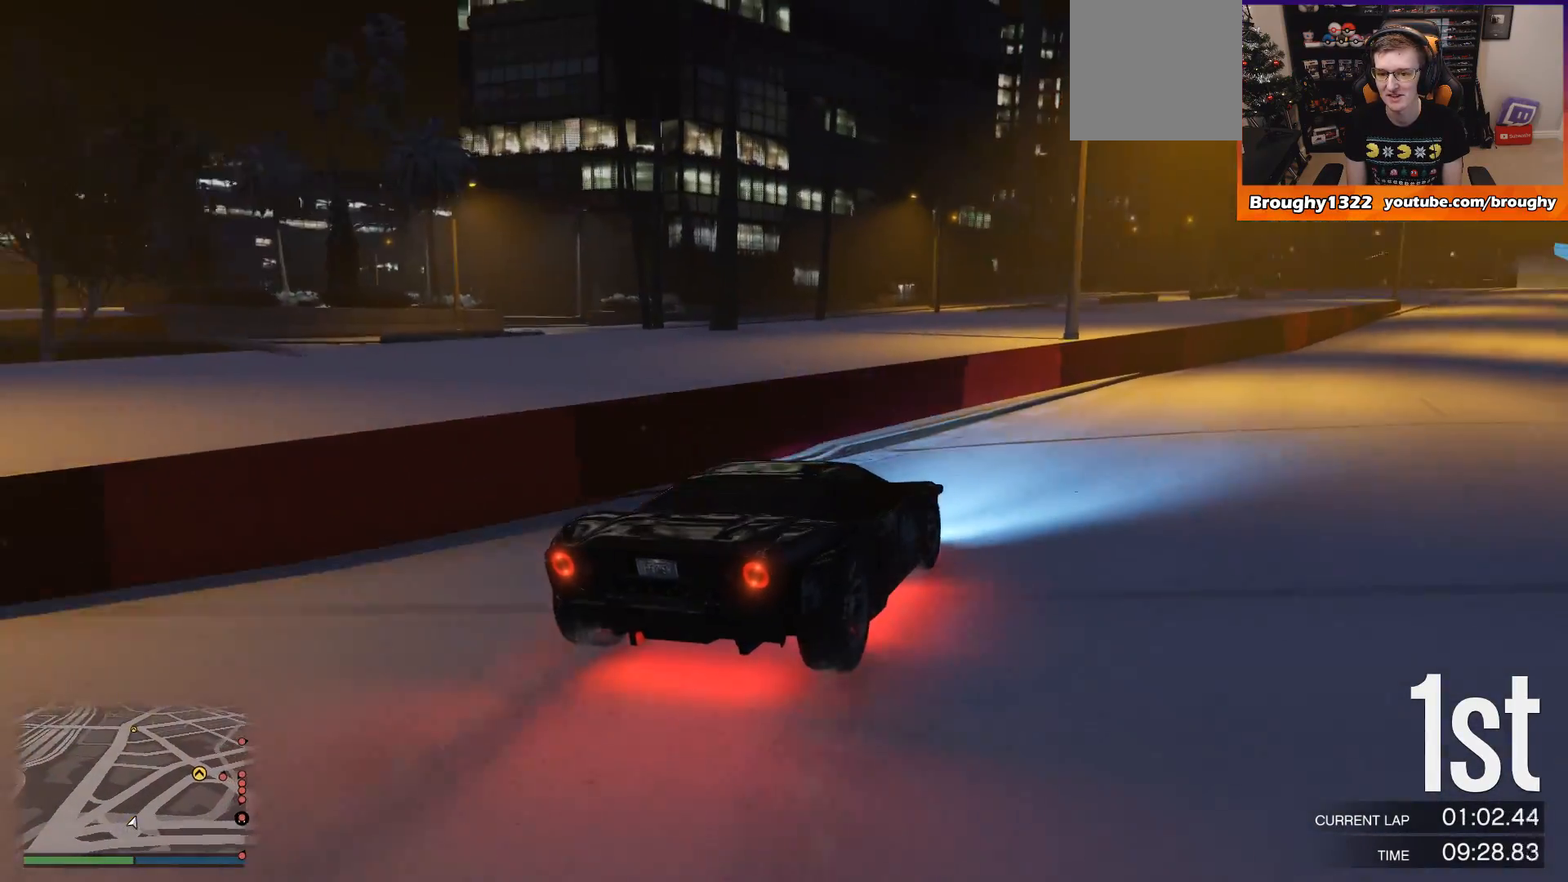
{"buttons": ["R2"], "left_stick": "center", "right_stick": "center", "events": [[50, "left_stick", "right"], [468, "left_stick", "center"]]}
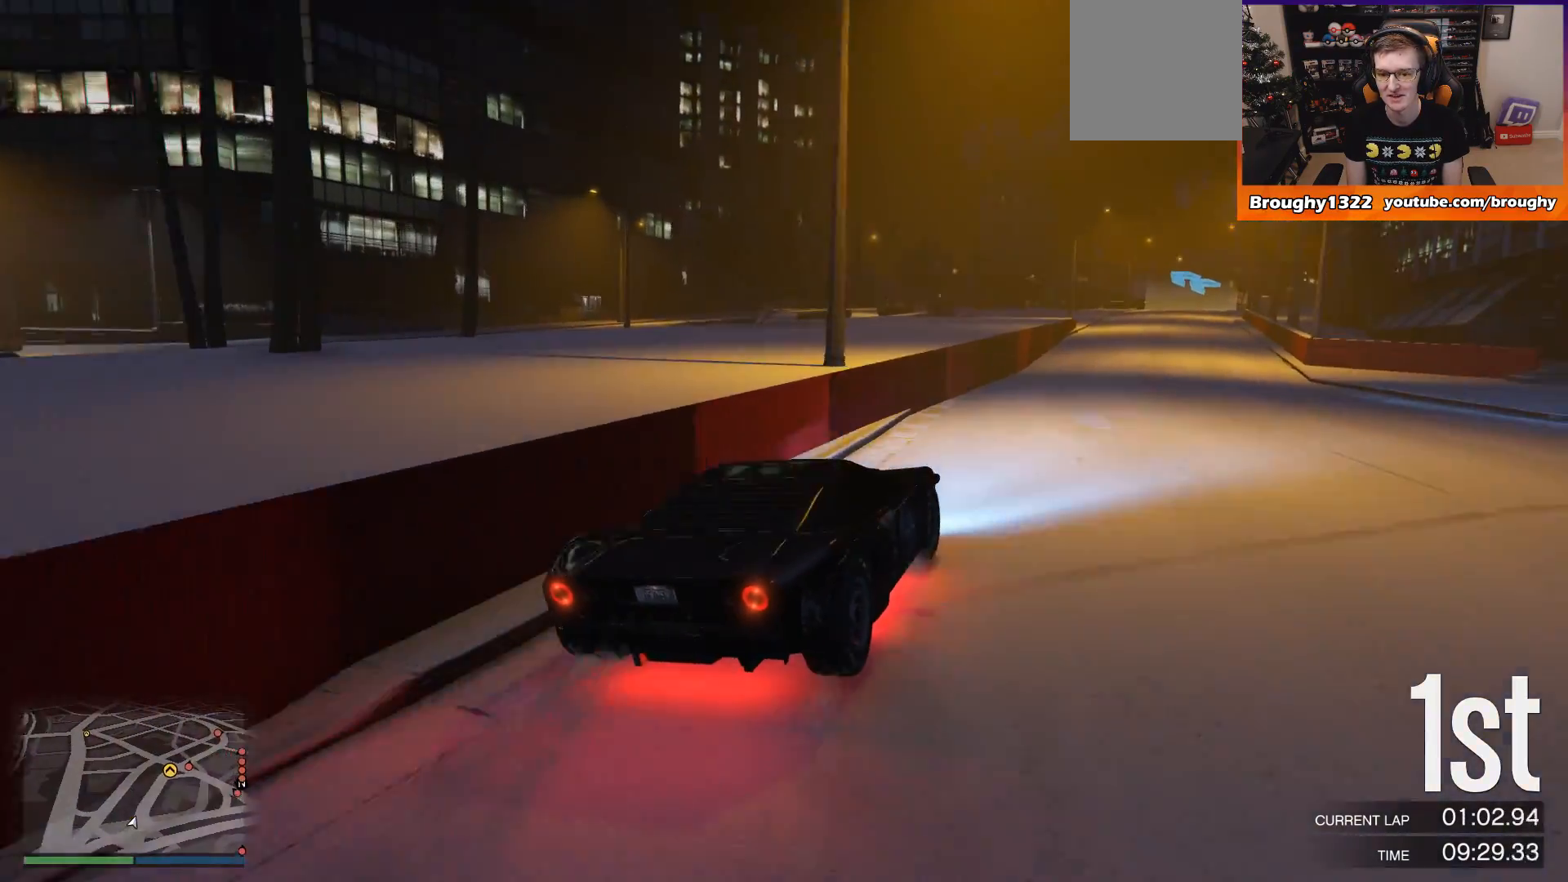
{"buttons": ["R2"], "left_stick": "right", "right_stick": "center", "events": [[167, "left_stick", "right"], [334, "left_stick", "center"], [500, "left_stick", "right"]]}
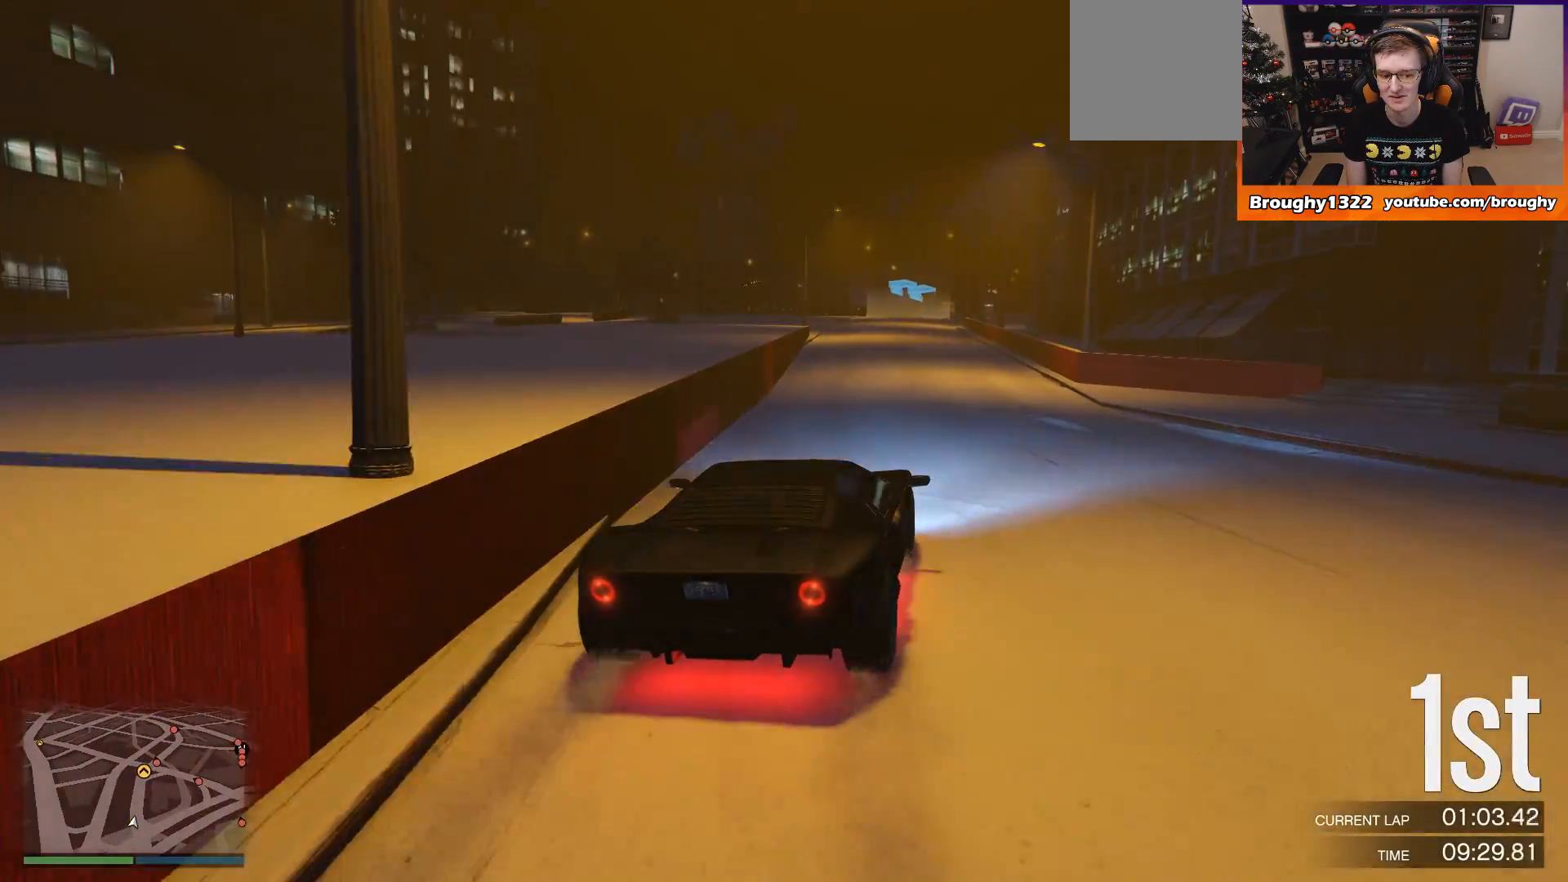
{"buttons": ["R2"], "left_stick": "center", "right_stick": "center", "events": [[167, "left_stick", "center"]]}